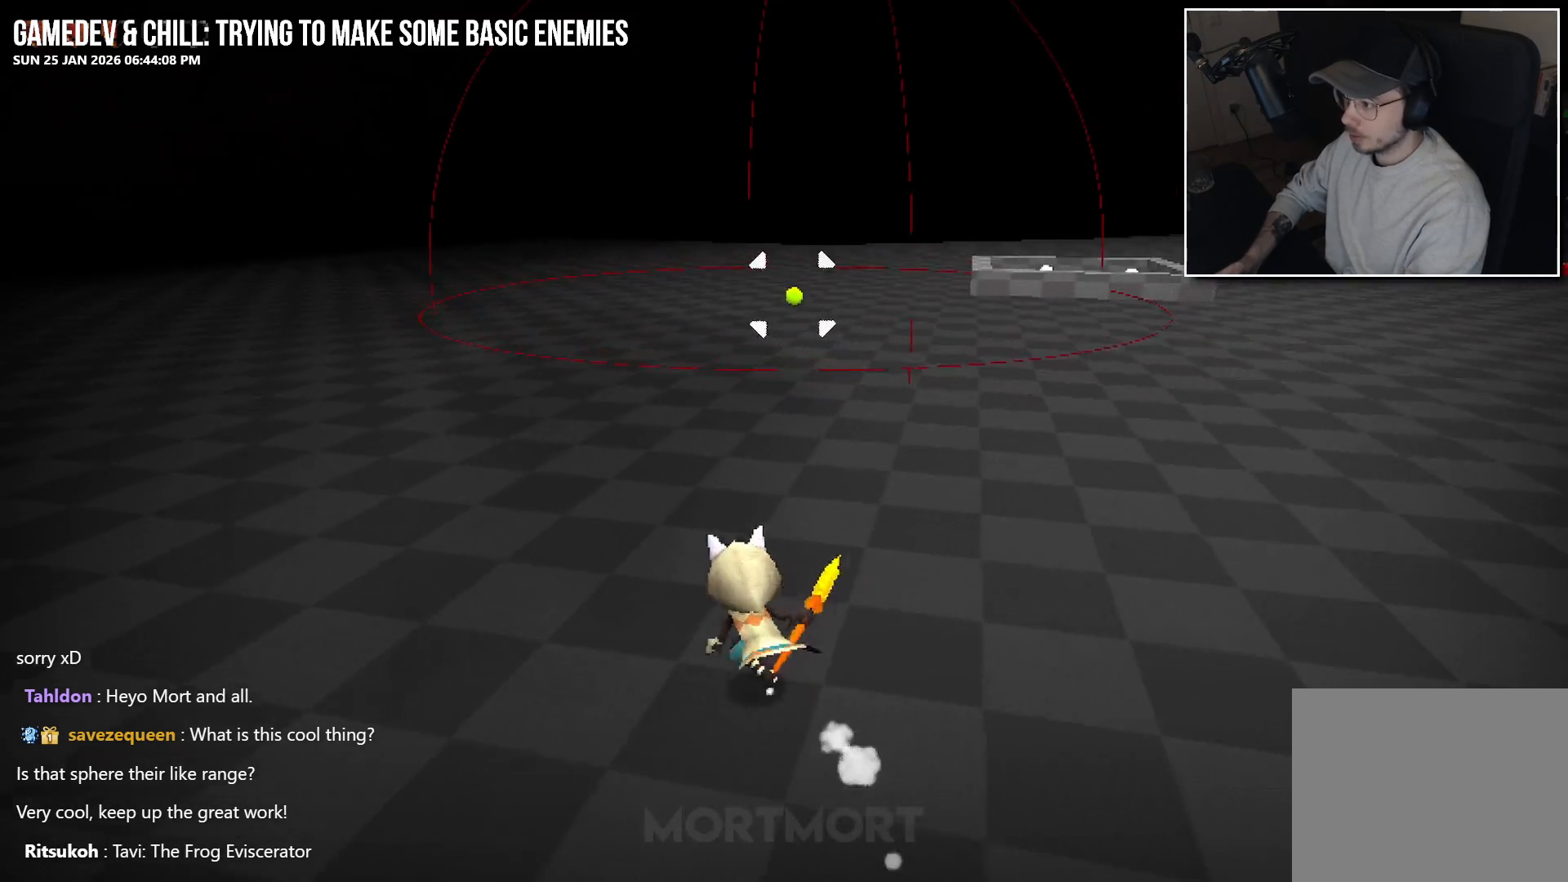
Gameplay with a controller (Xbox layout); each line is a JSON object with the inputs held at the frame after it. "events" lists button and stick changes between this image and that frame as [ms after this image, input, new state], when the widget could be followed in between.
{"buttons": [], "left_stick": "up", "right_stick": "center", "events": [[500, "left_stick", "up"]]}
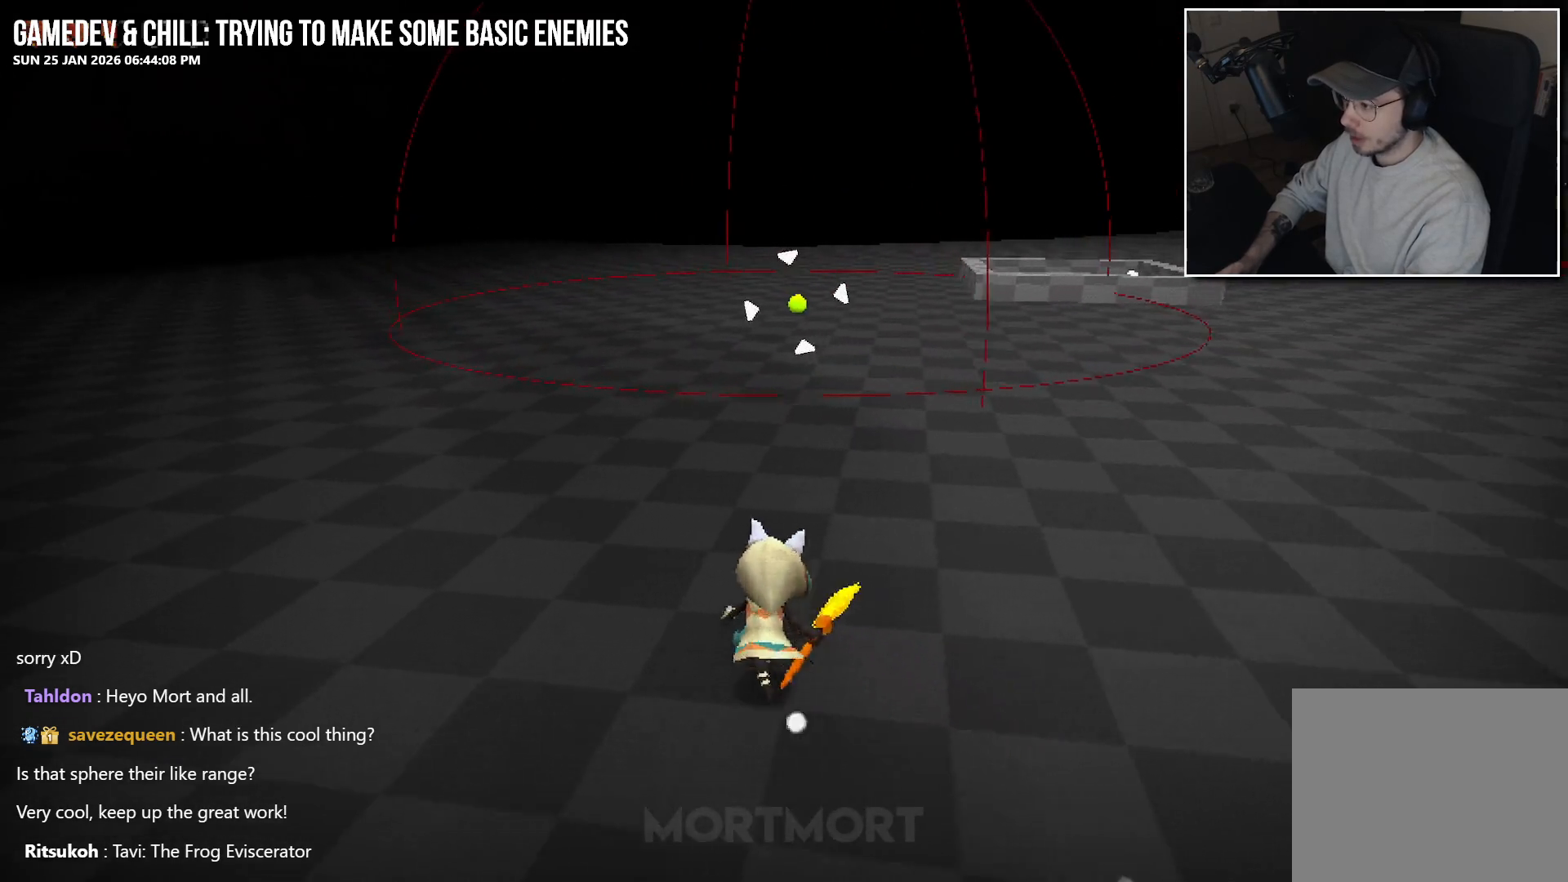
{"buttons": [], "left_stick": "right", "right_stick": "center", "events": [[133, "left_stick", "up-right"], [300, "left_stick", "right"]]}
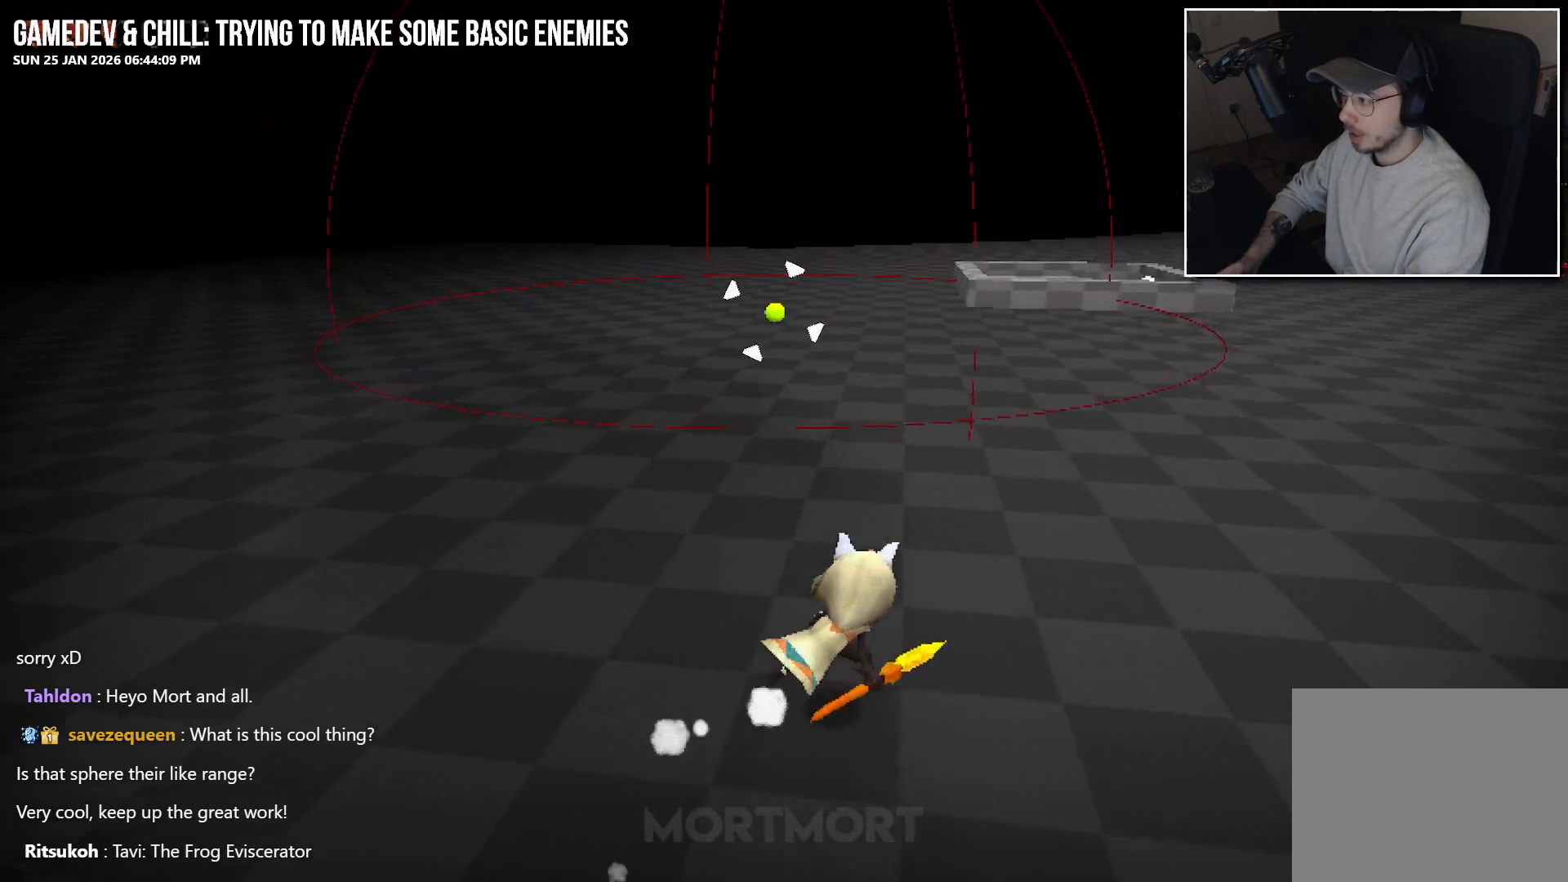
{"buttons": [], "left_stick": "right", "right_stick": "center", "events": []}
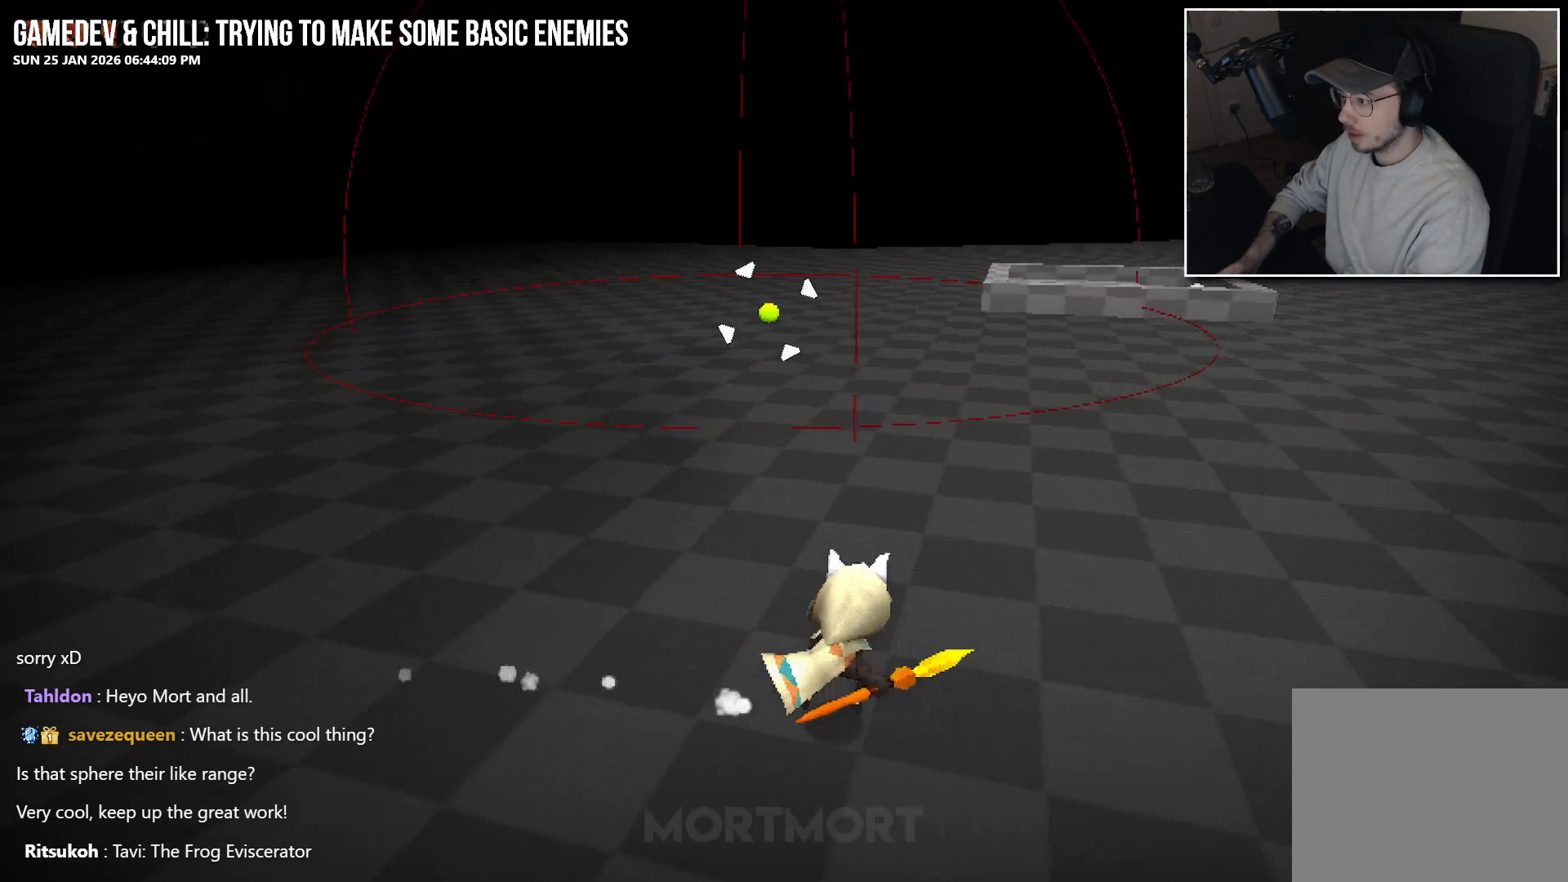
{"buttons": [], "left_stick": "center", "right_stick": "center", "events": [[467, "left_stick", "center"]]}
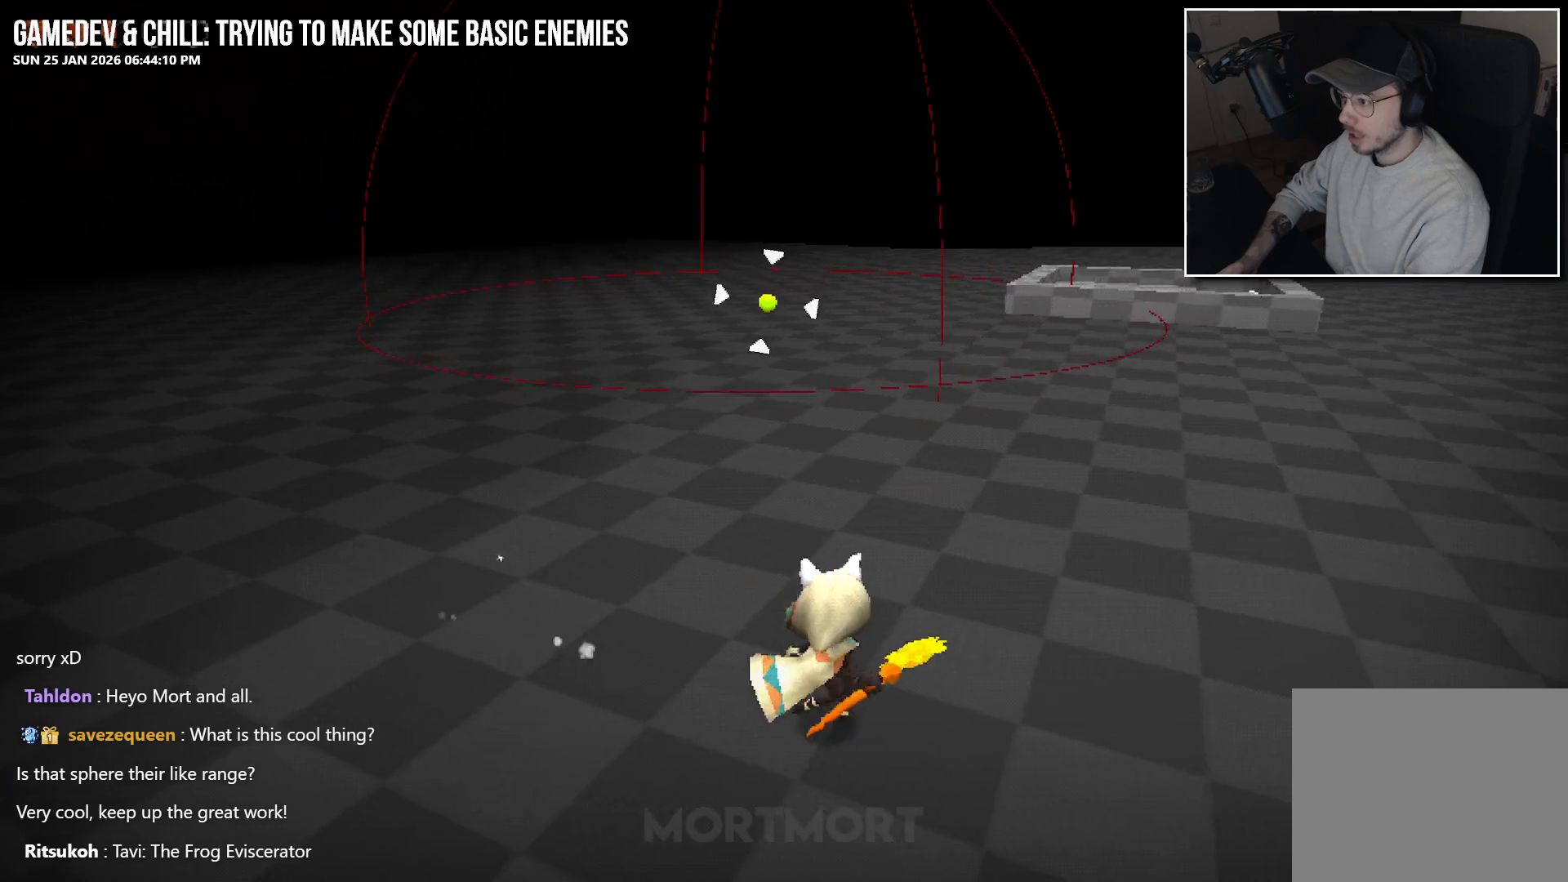
{"buttons": [], "left_stick": "right", "right_stick": "center", "events": [[250, "left_stick", "right"]]}
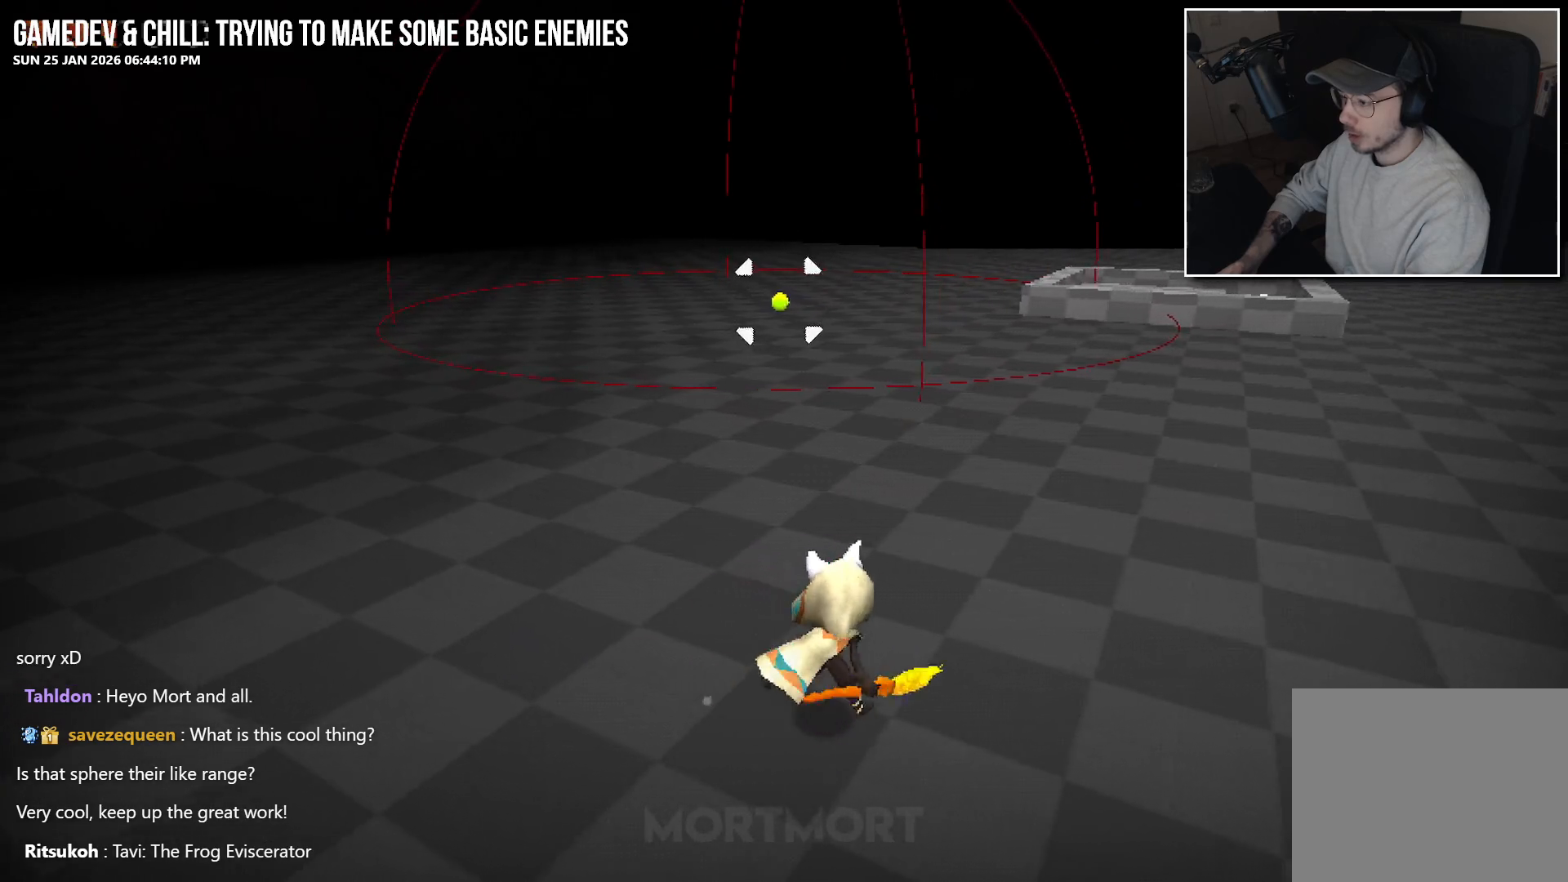
{"buttons": [], "left_stick": "right", "right_stick": "center", "events": []}
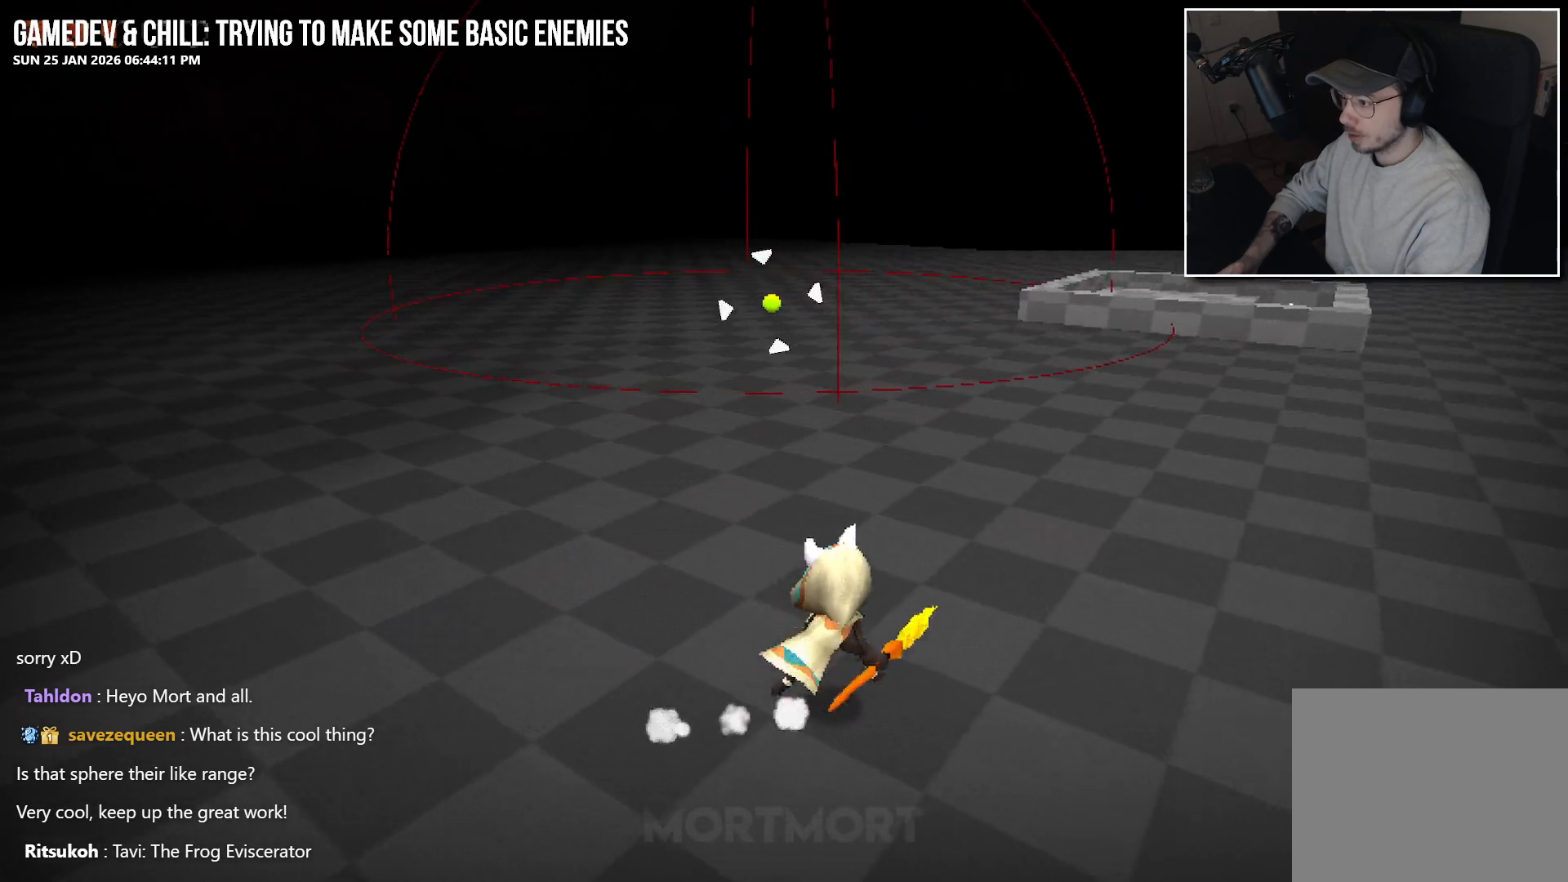
{"buttons": [], "left_stick": "right", "right_stick": "center", "events": []}
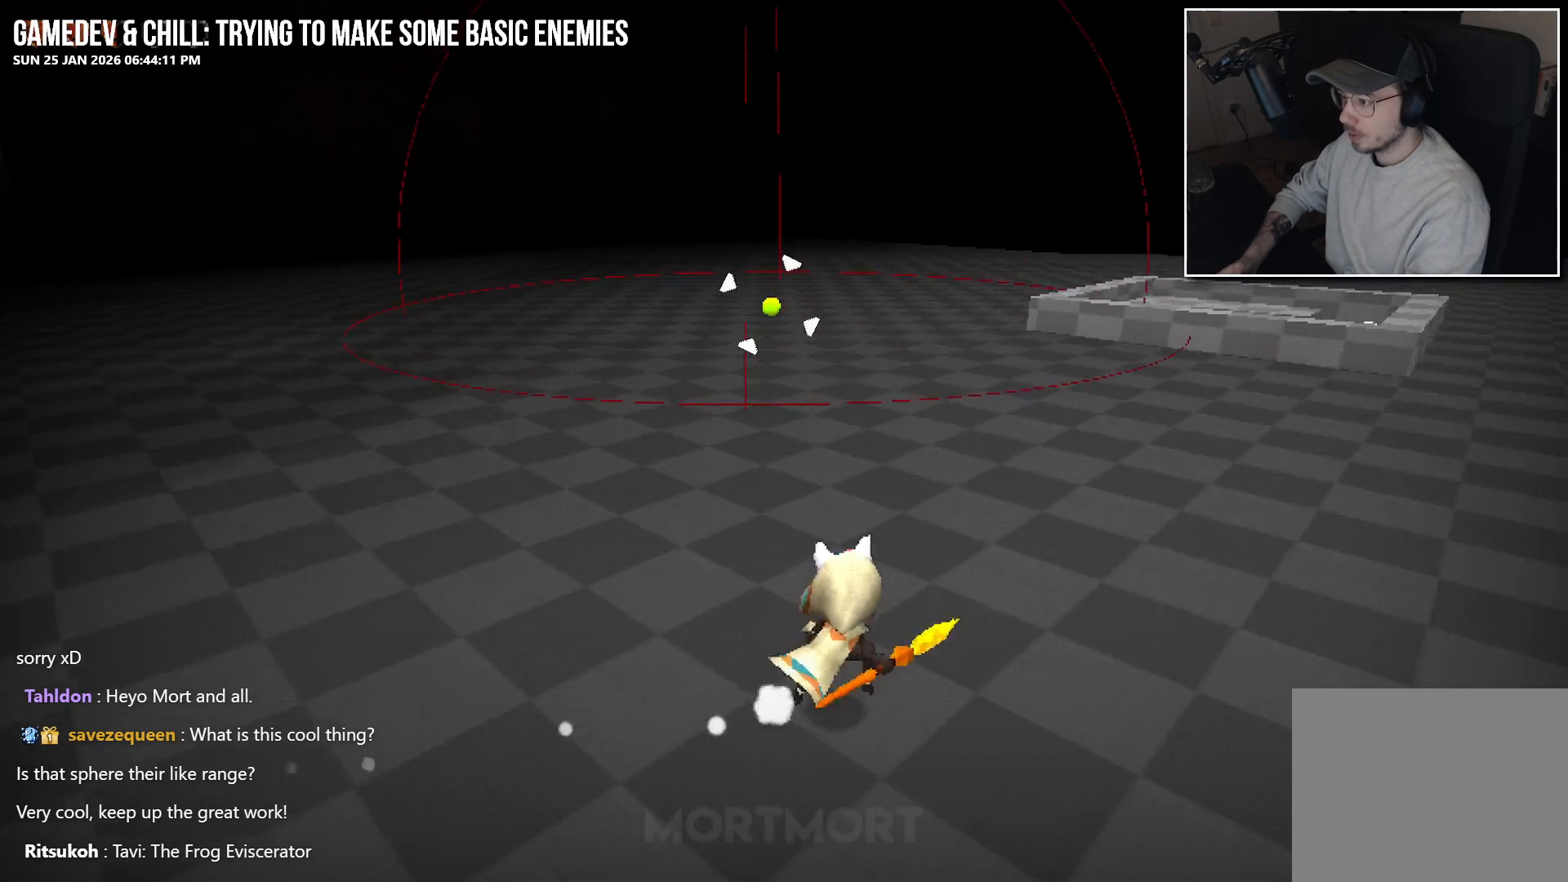
{"buttons": [], "left_stick": "down-right", "right_stick": "center", "events": [[200, "left_stick", "down-right"]]}
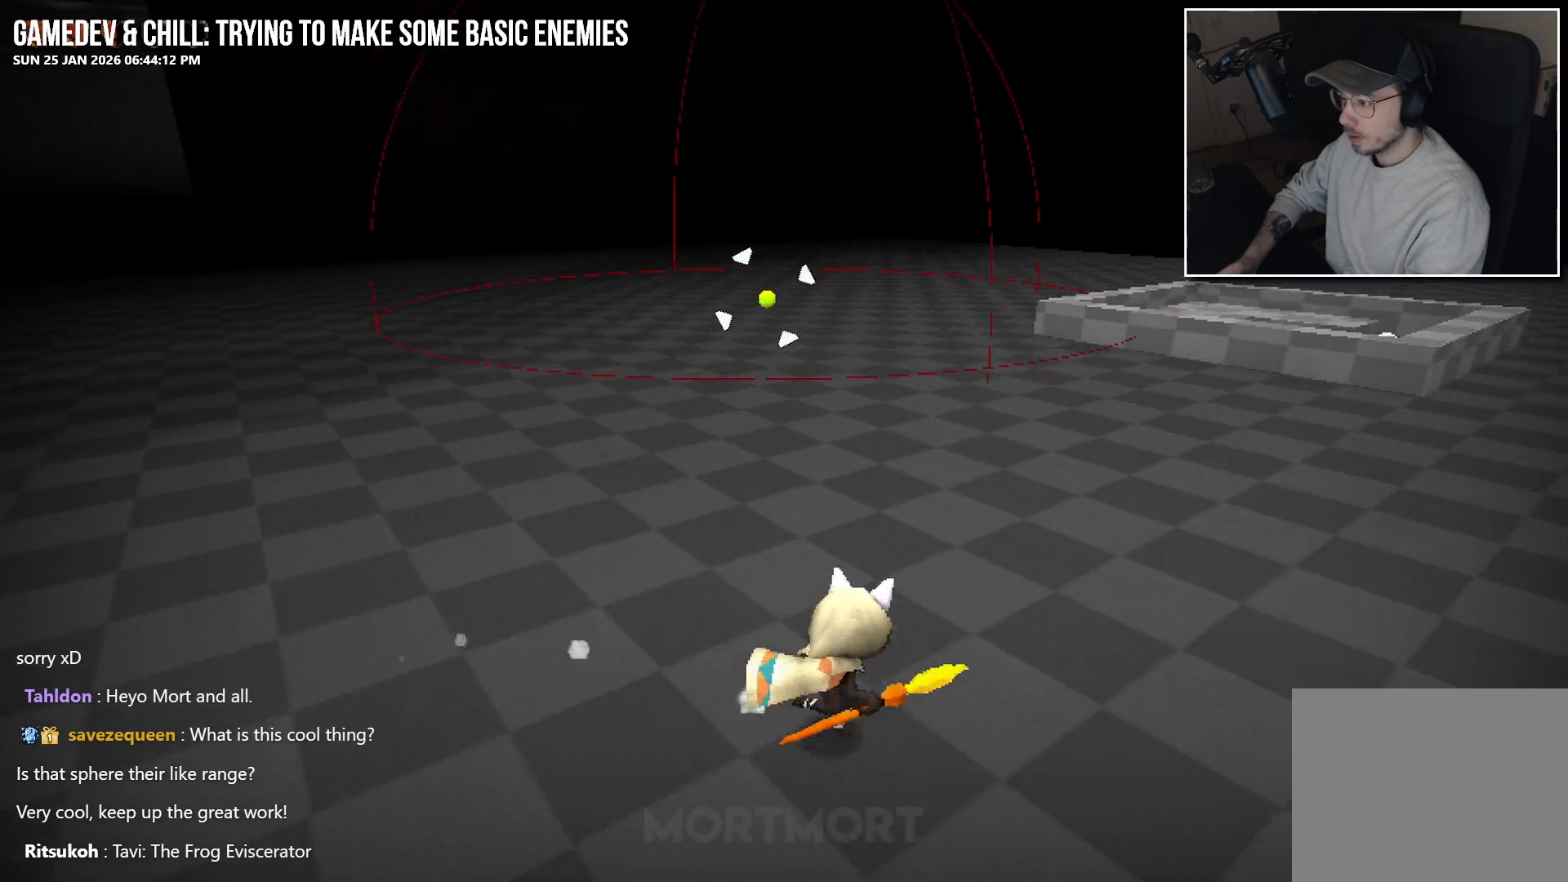
{"buttons": [], "left_stick": "right", "right_stick": "center", "events": [[183, "left_stick", "right"]]}
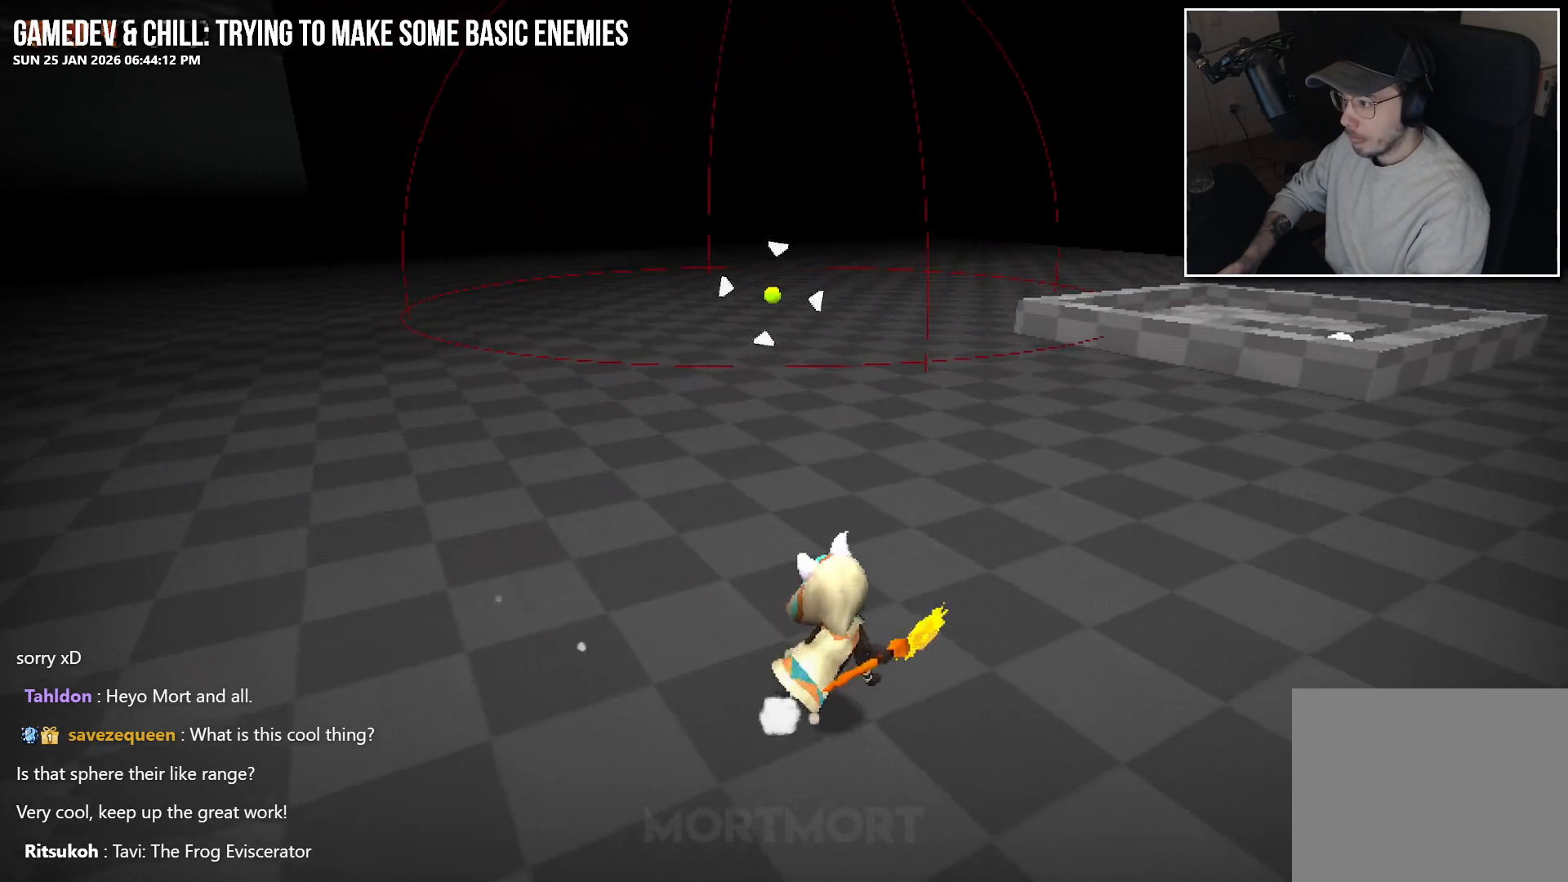
{"buttons": [], "left_stick": "up-right", "right_stick": "center", "events": [[167, "left_stick", "up-right"]]}
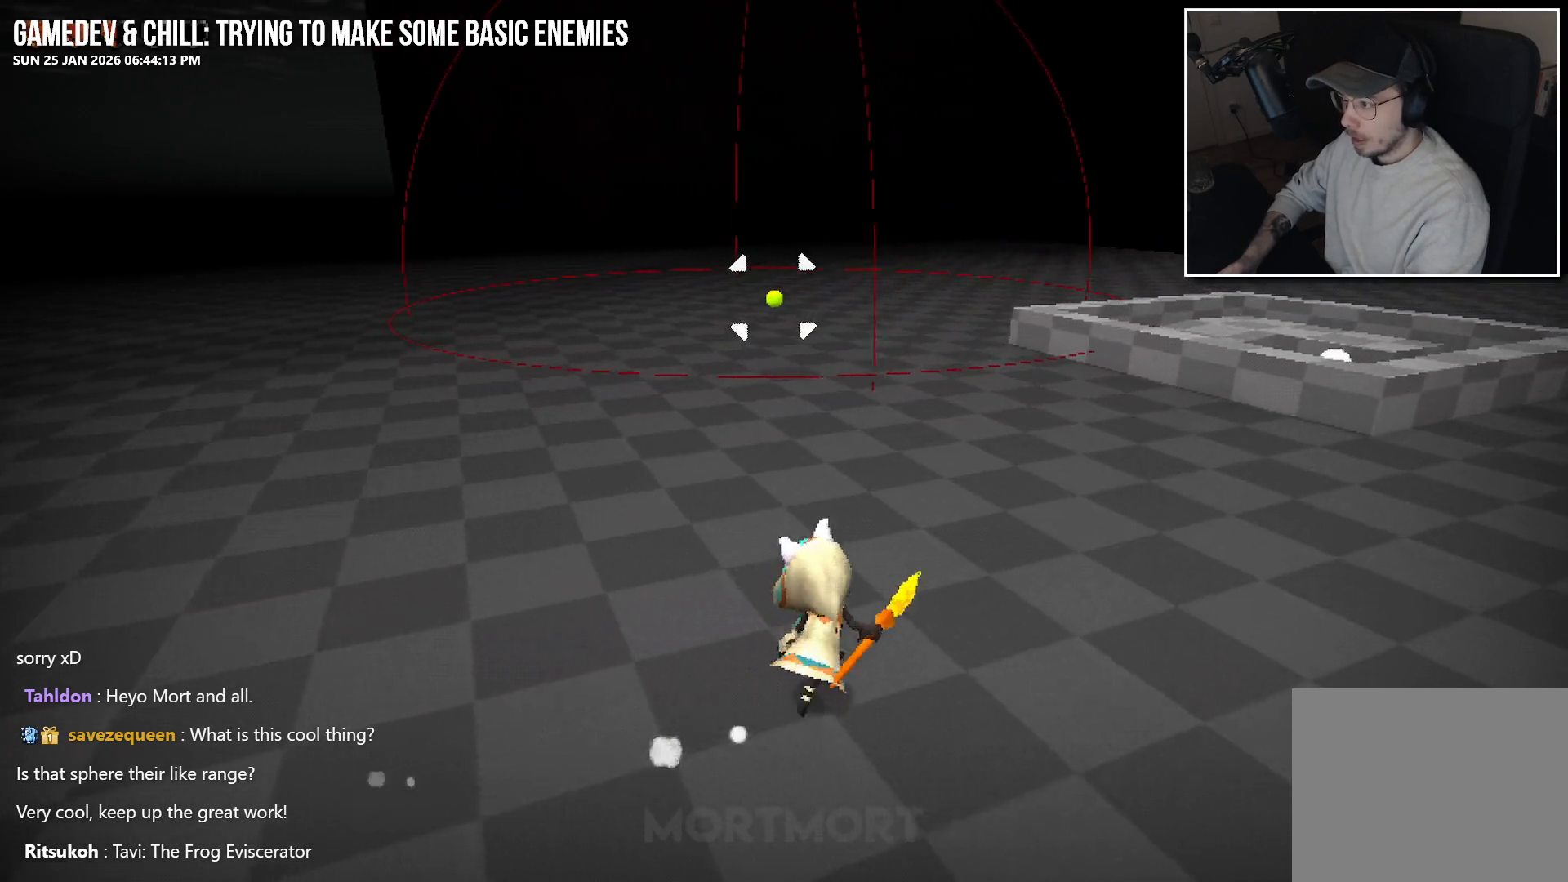
{"buttons": [], "left_stick": "center", "right_stick": "center", "events": [[50, "left_stick", "up"], [317, "left_stick", "center"]]}
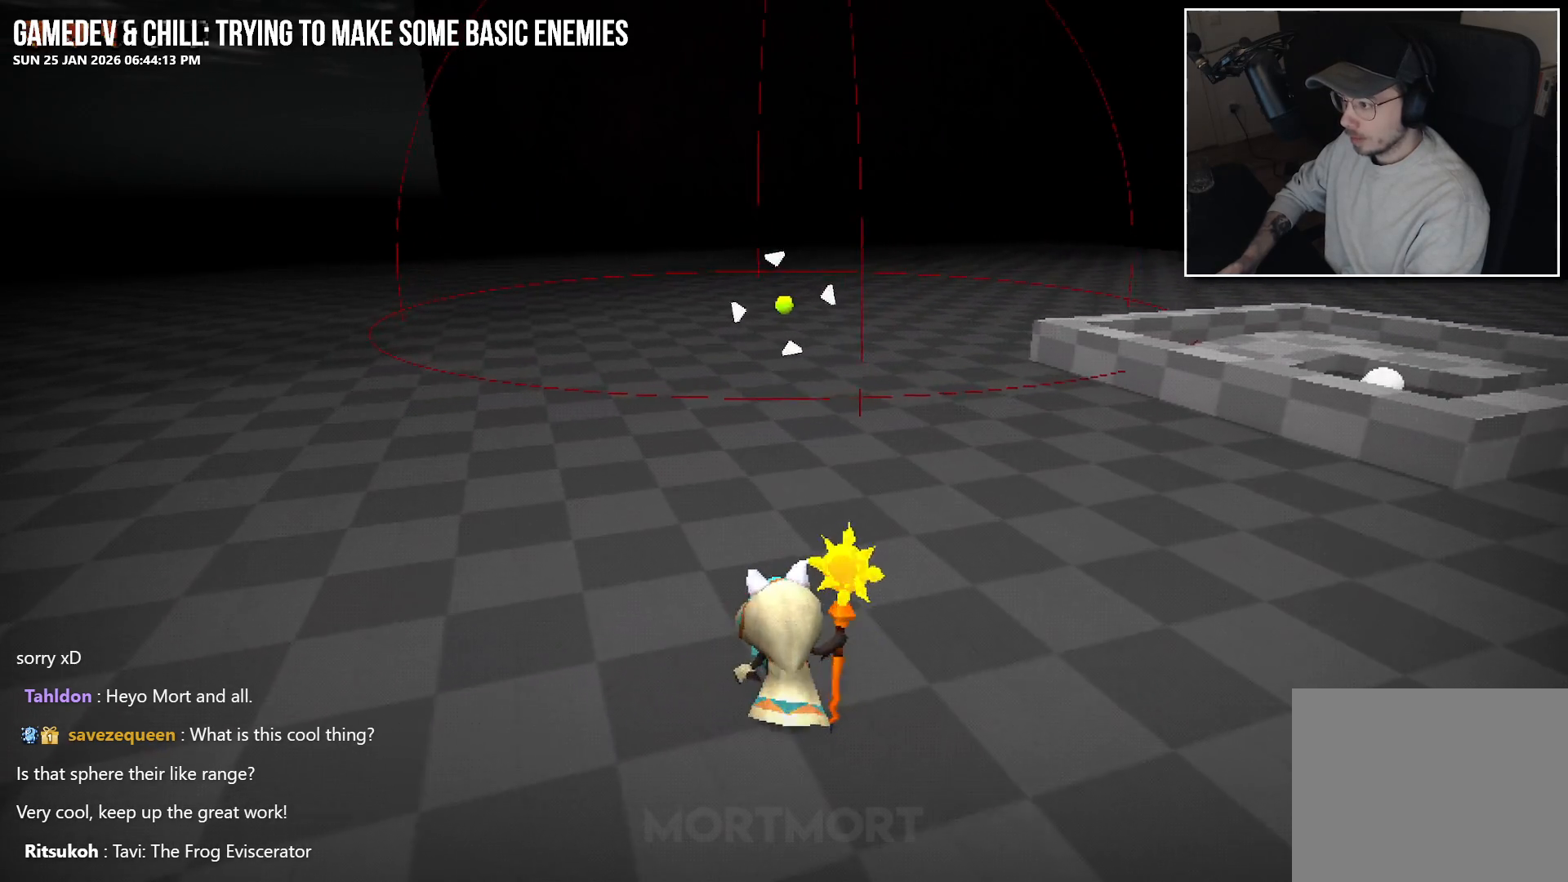
{"buttons": [], "left_stick": "center", "right_stick": "center", "events": []}
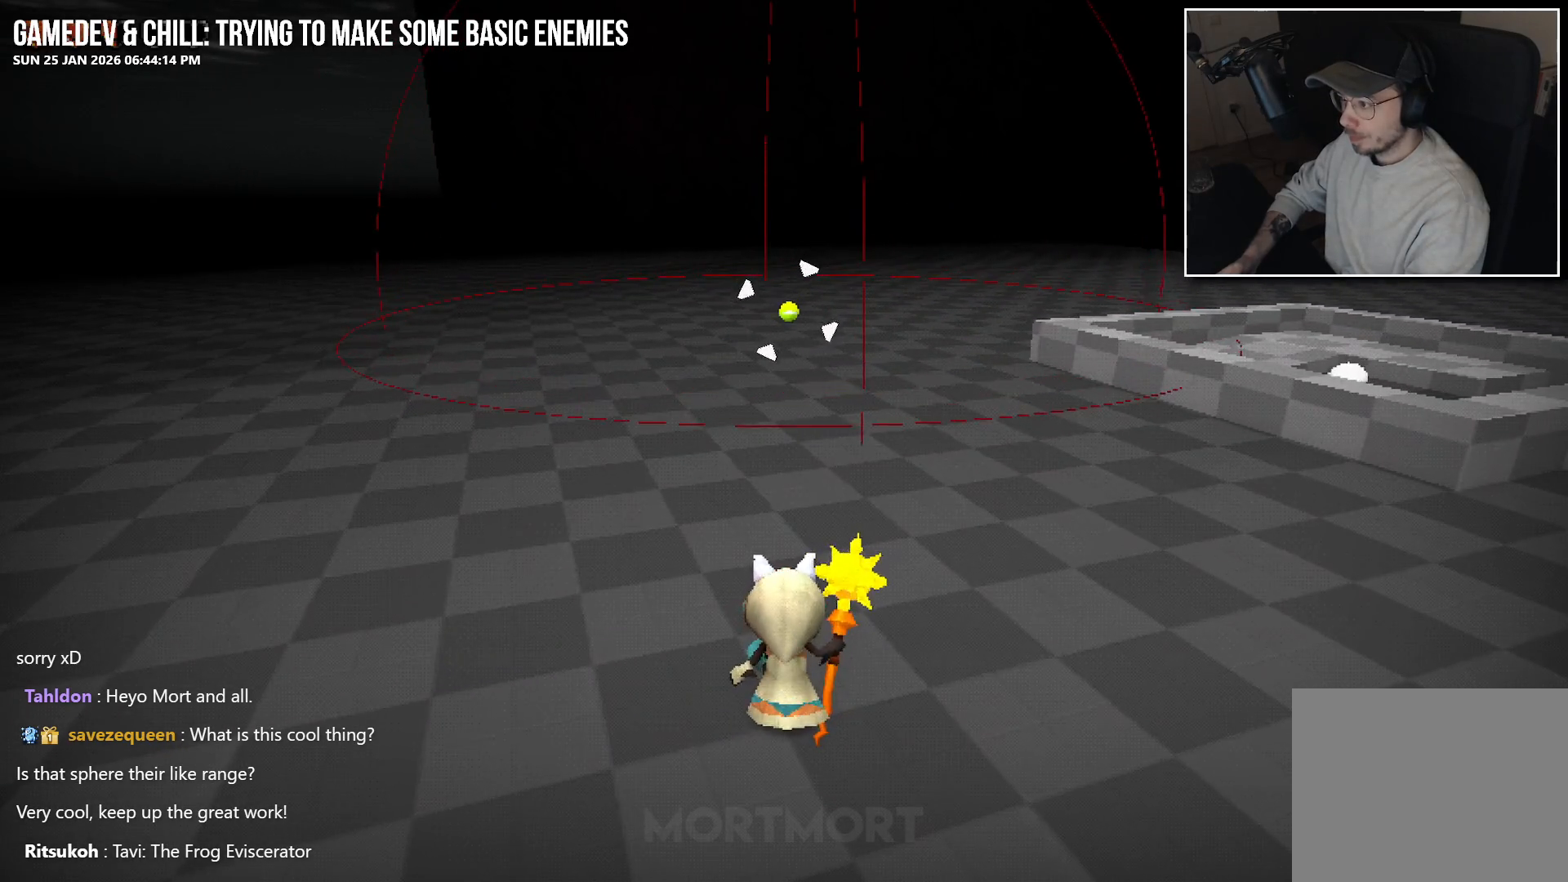
{"buttons": [], "left_stick": "left", "right_stick": "center", "events": [[267, "left_stick", "left"]]}
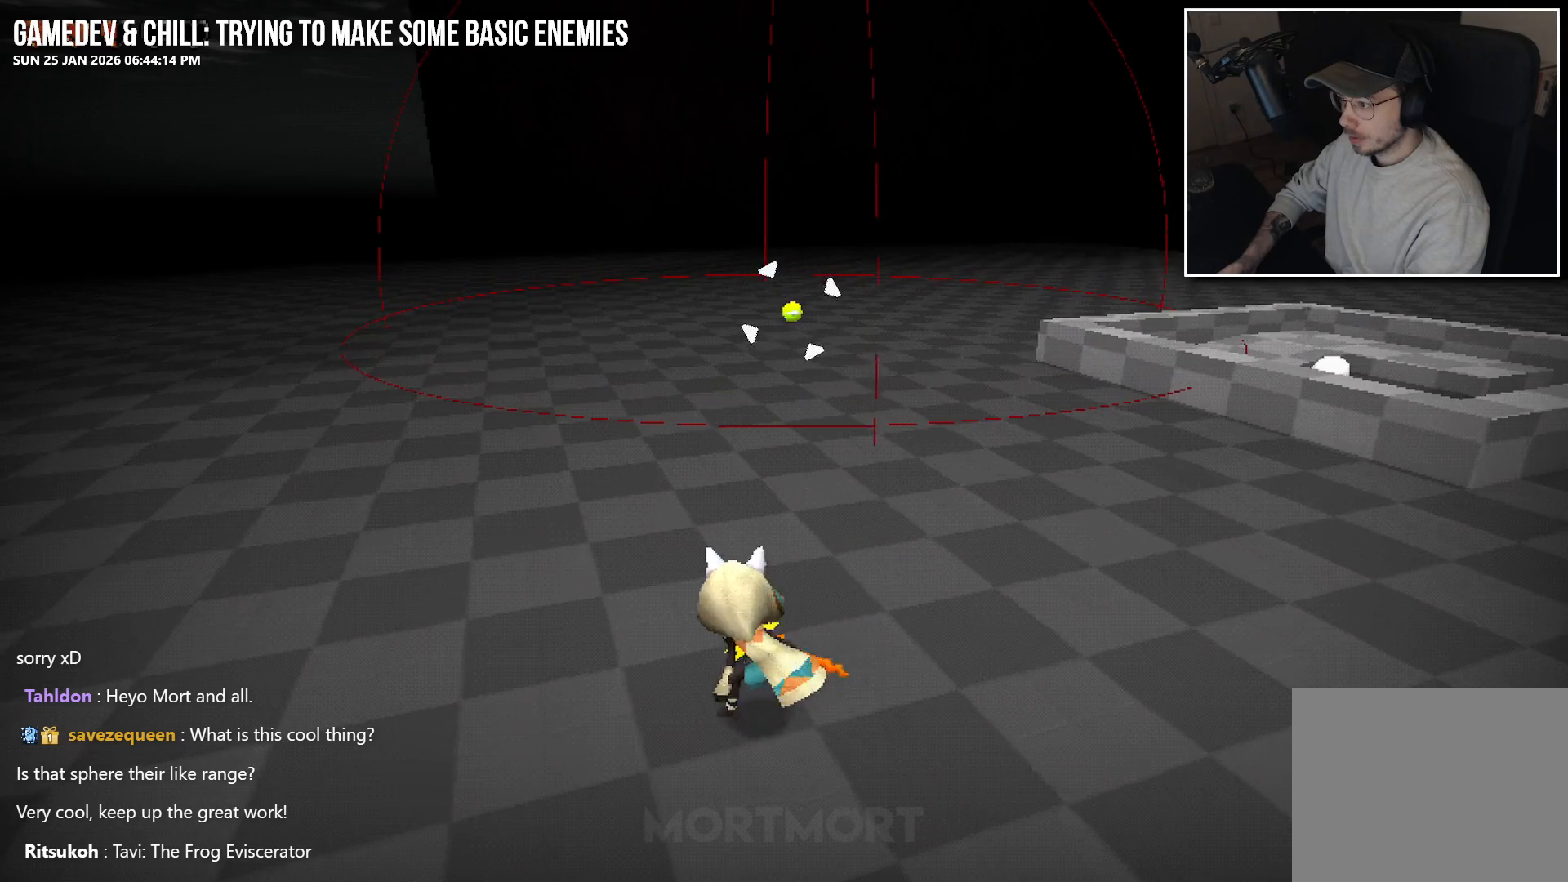
{"buttons": [], "left_stick": "left", "right_stick": "center", "events": [[83, "left_stick", "down-left"], [467, "left_stick", "left"]]}
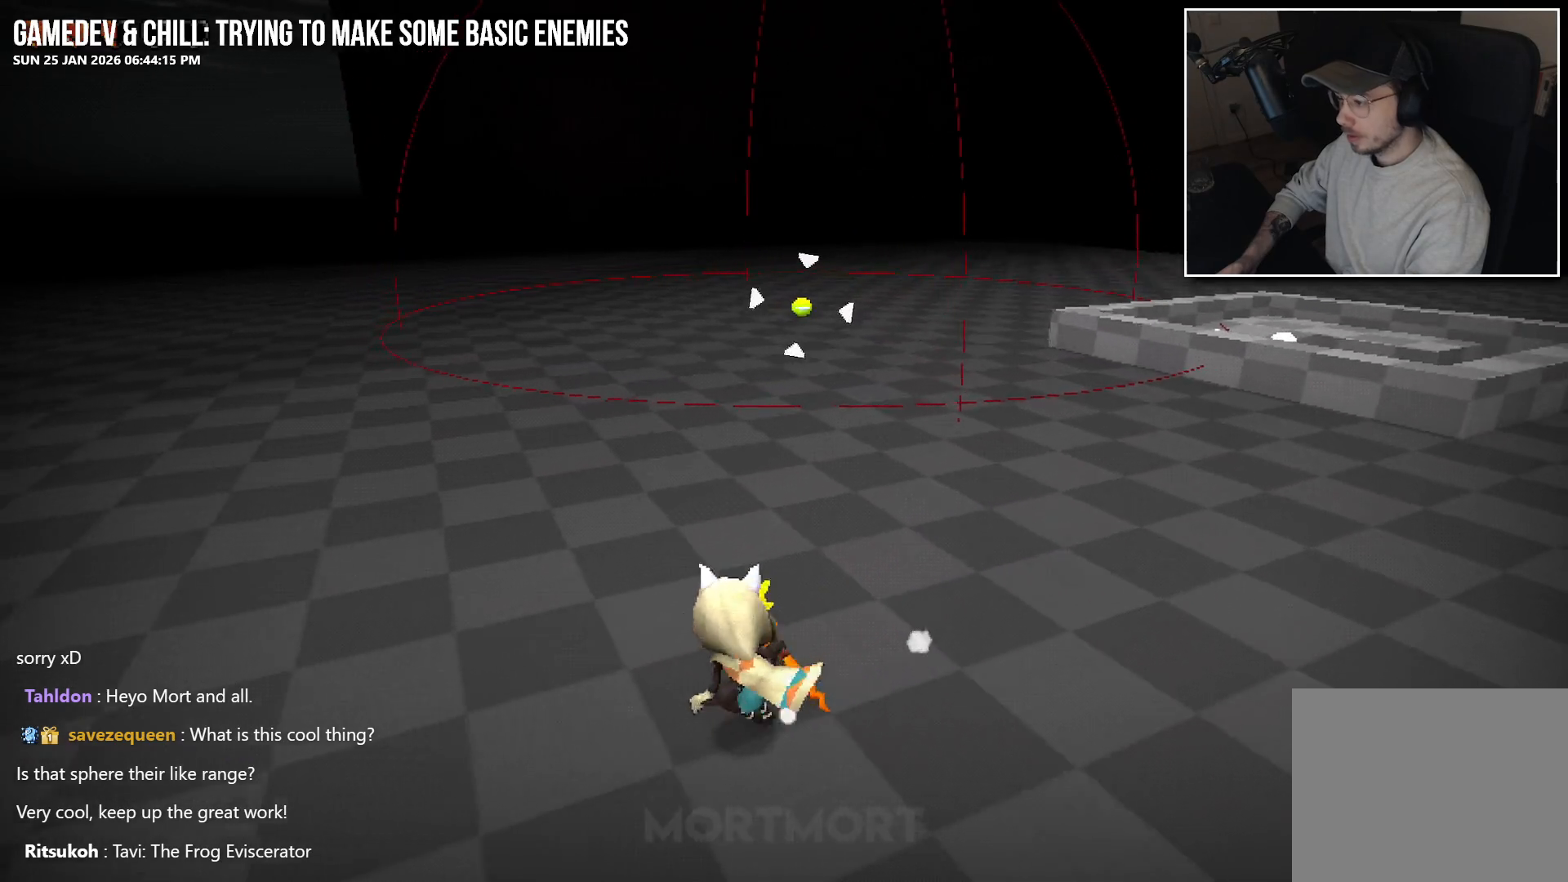
{"buttons": [], "left_stick": "left", "right_stick": "center", "events": []}
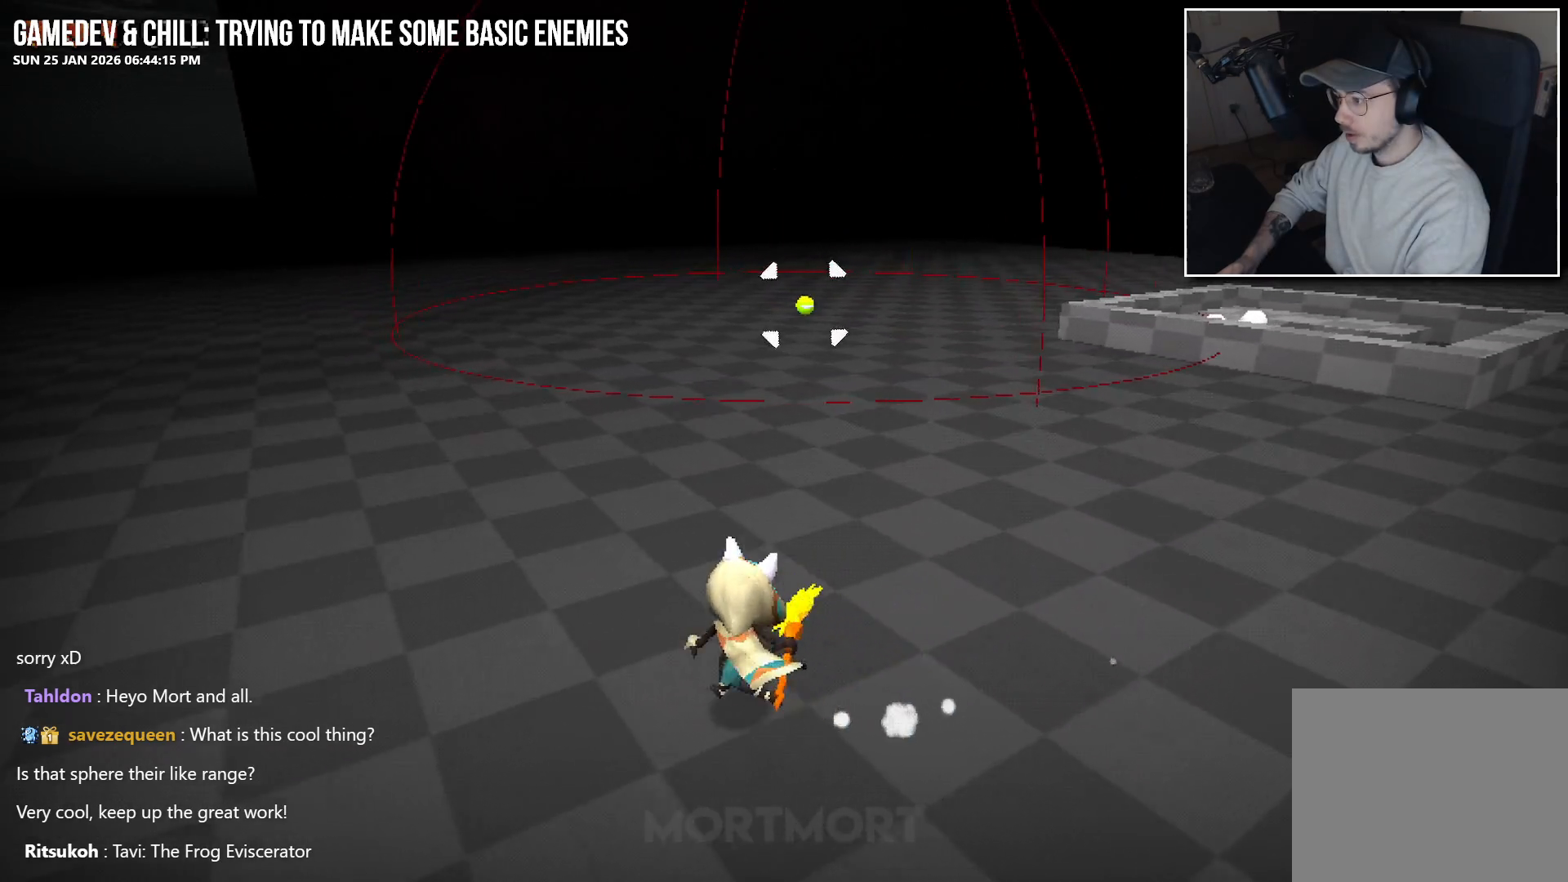
{"buttons": [], "left_stick": "center", "right_stick": "center", "events": [[283, "left_stick", "center"]]}
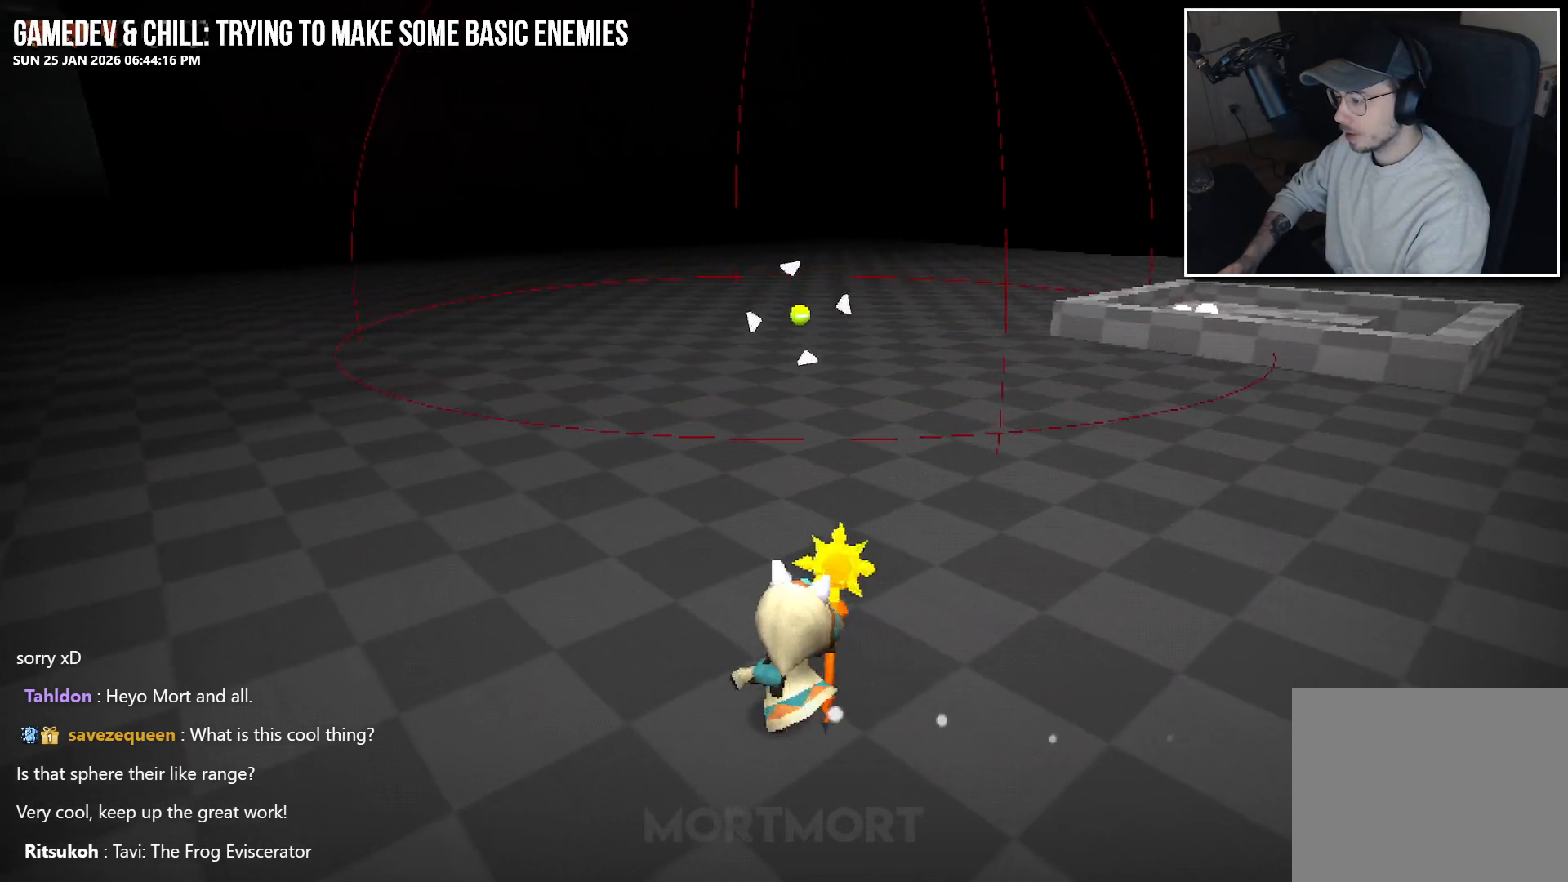
{"buttons": [], "left_stick": "left", "right_stick": "center", "events": [[167, "left_stick", "left"]]}
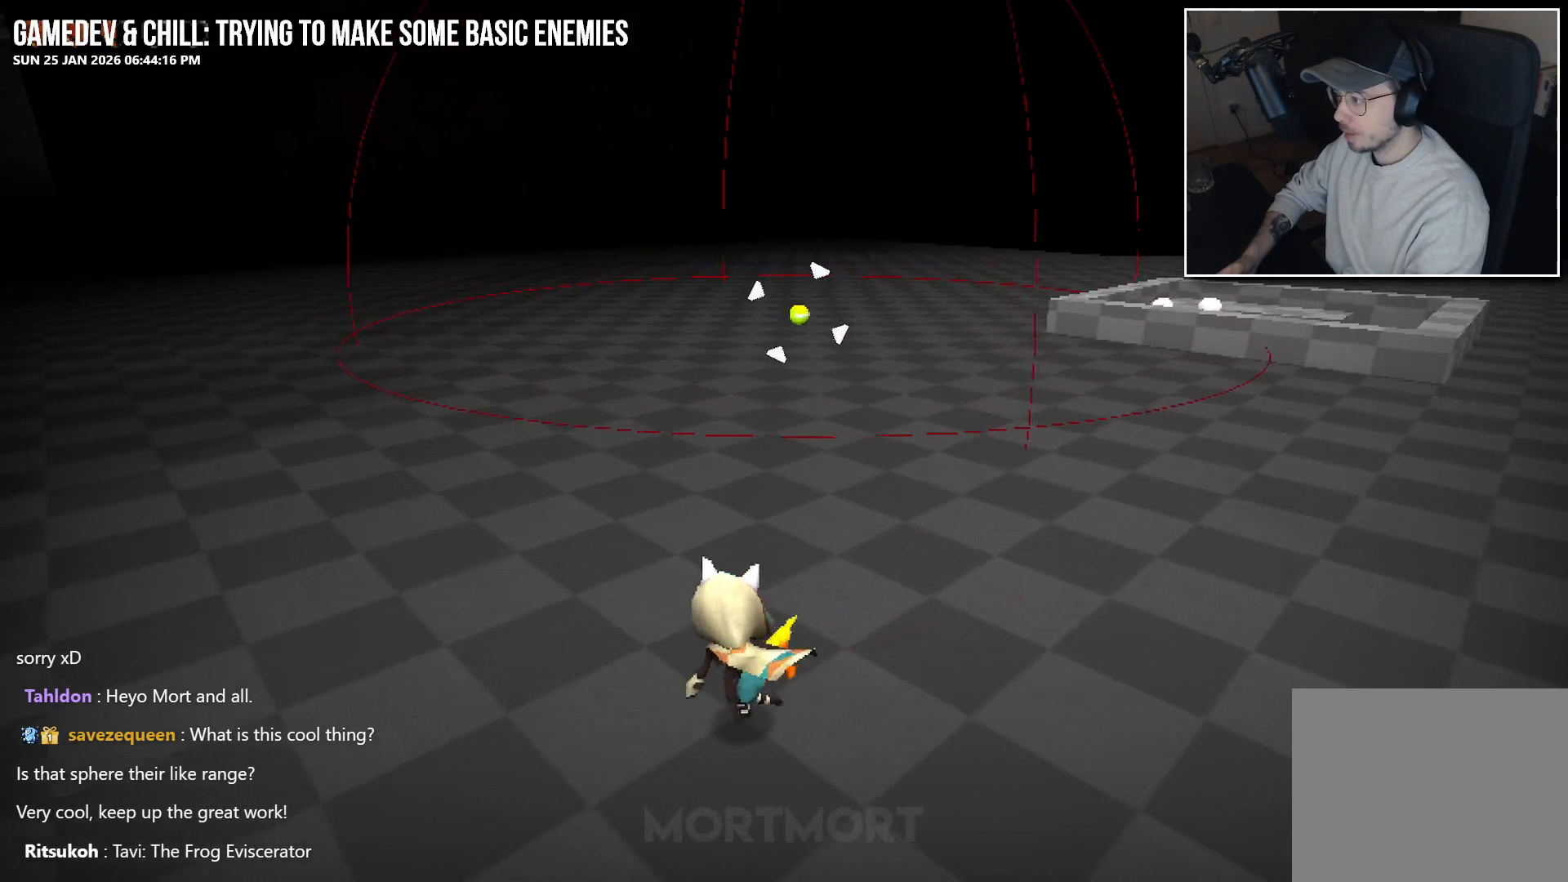
{"buttons": [], "left_stick": "center", "right_stick": "center", "events": [[267, "left_stick", "center"]]}
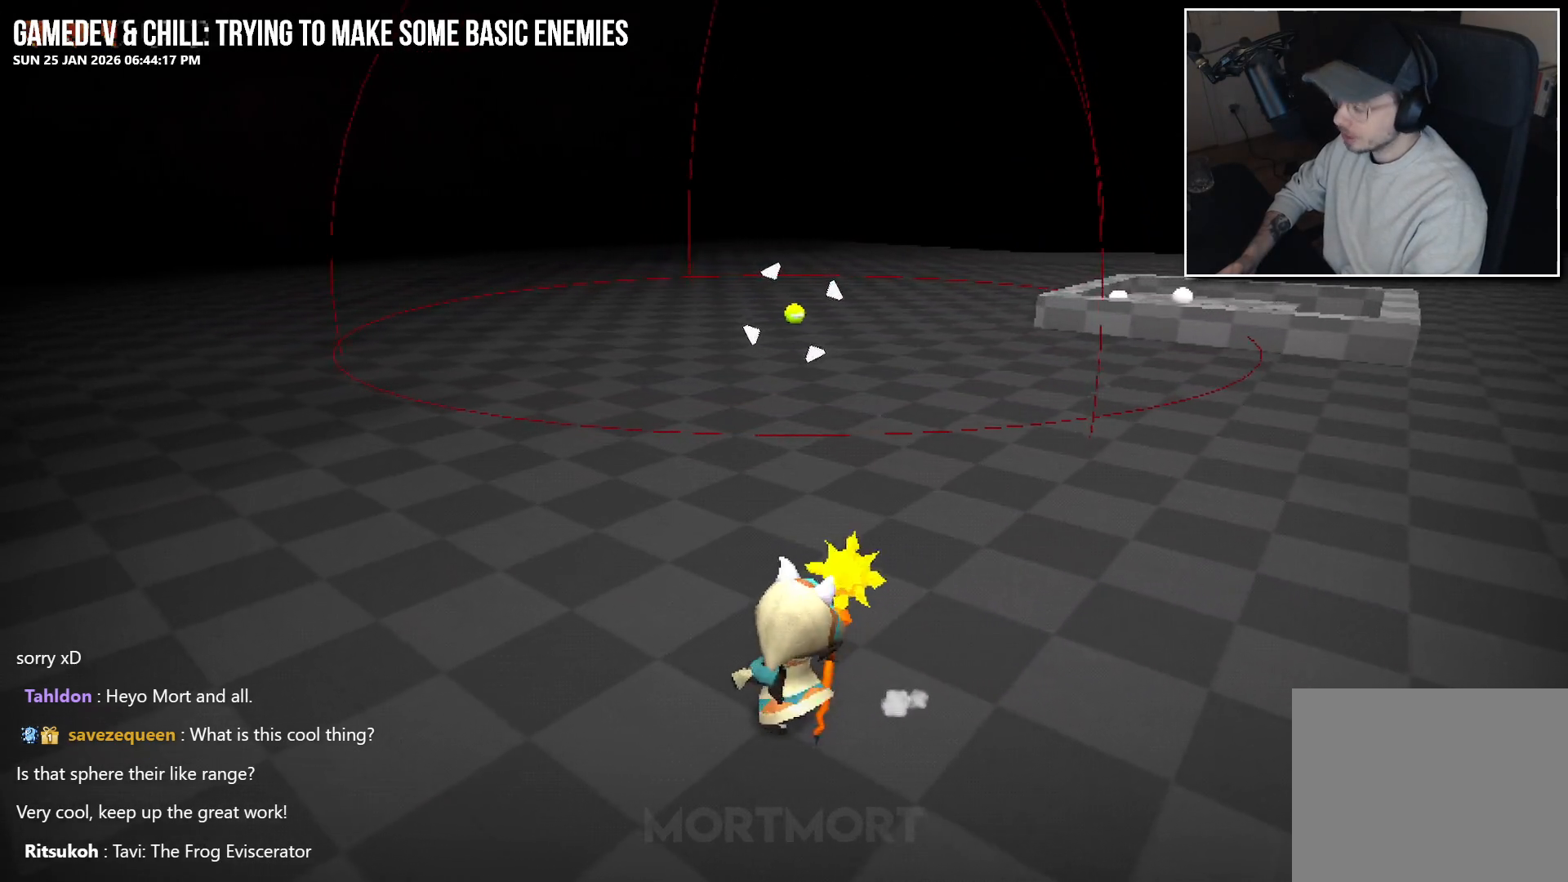
{"buttons": [], "left_stick": "center", "right_stick": "center", "events": []}
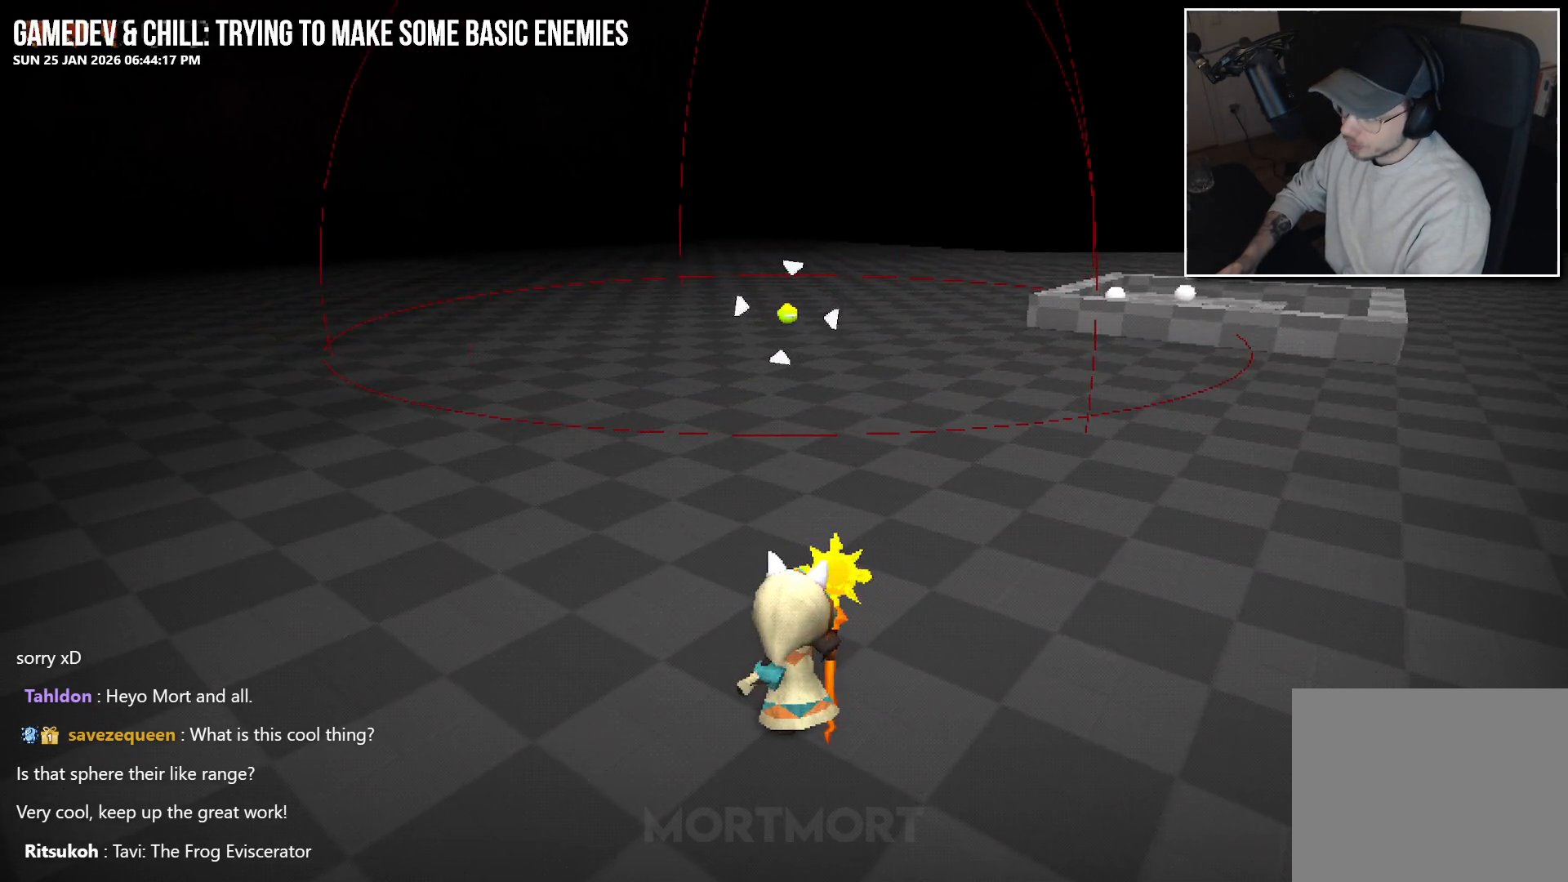
{"buttons": [], "left_stick": "center", "right_stick": "center", "events": []}
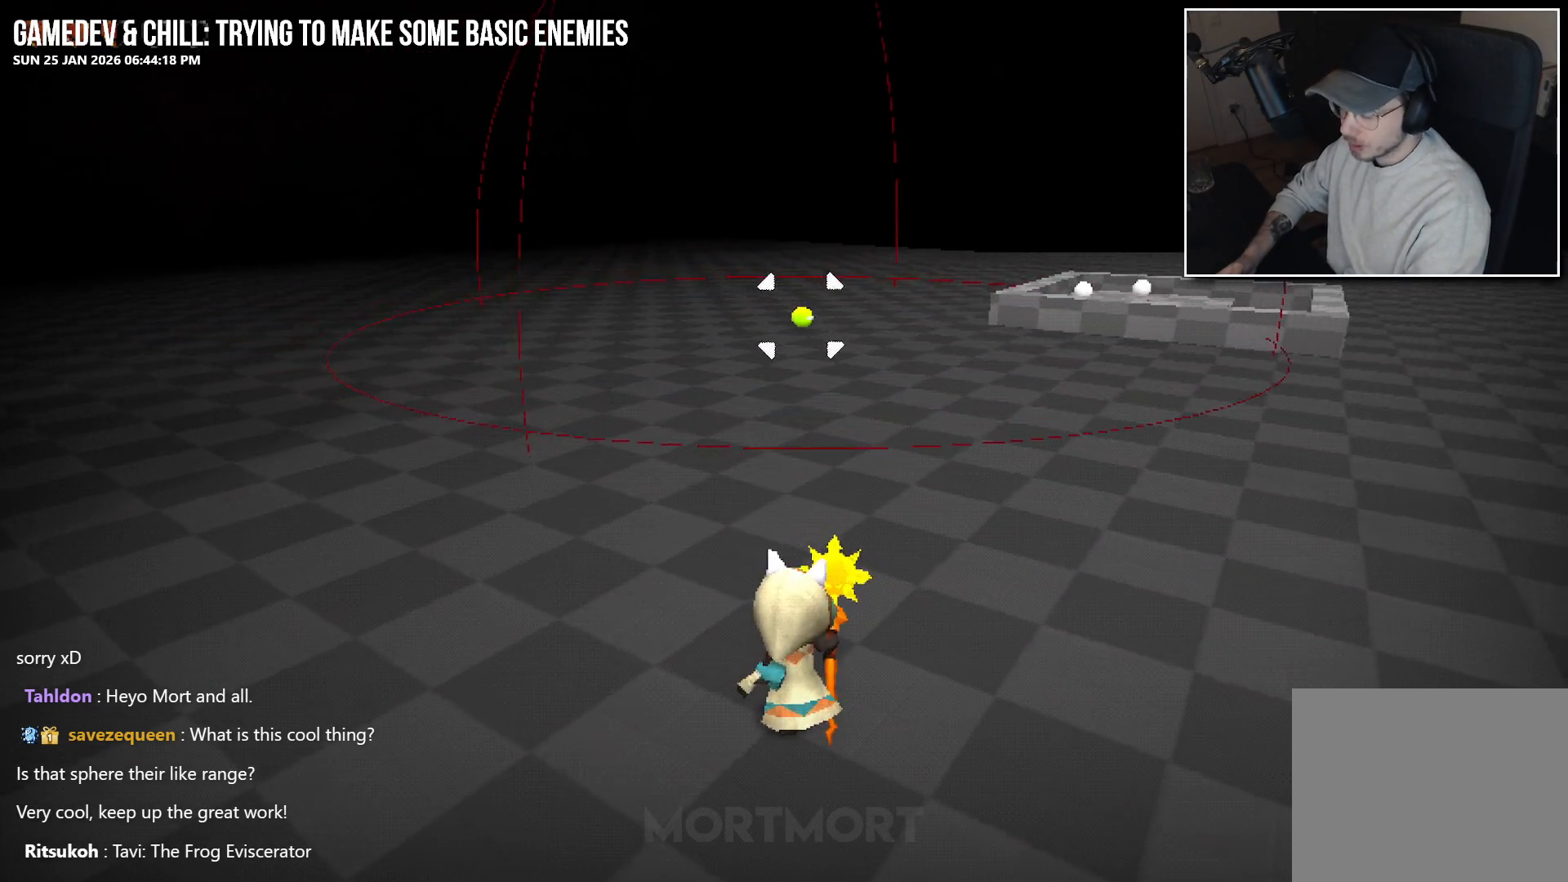
{"buttons": [], "left_stick": "center", "right_stick": "center", "events": []}
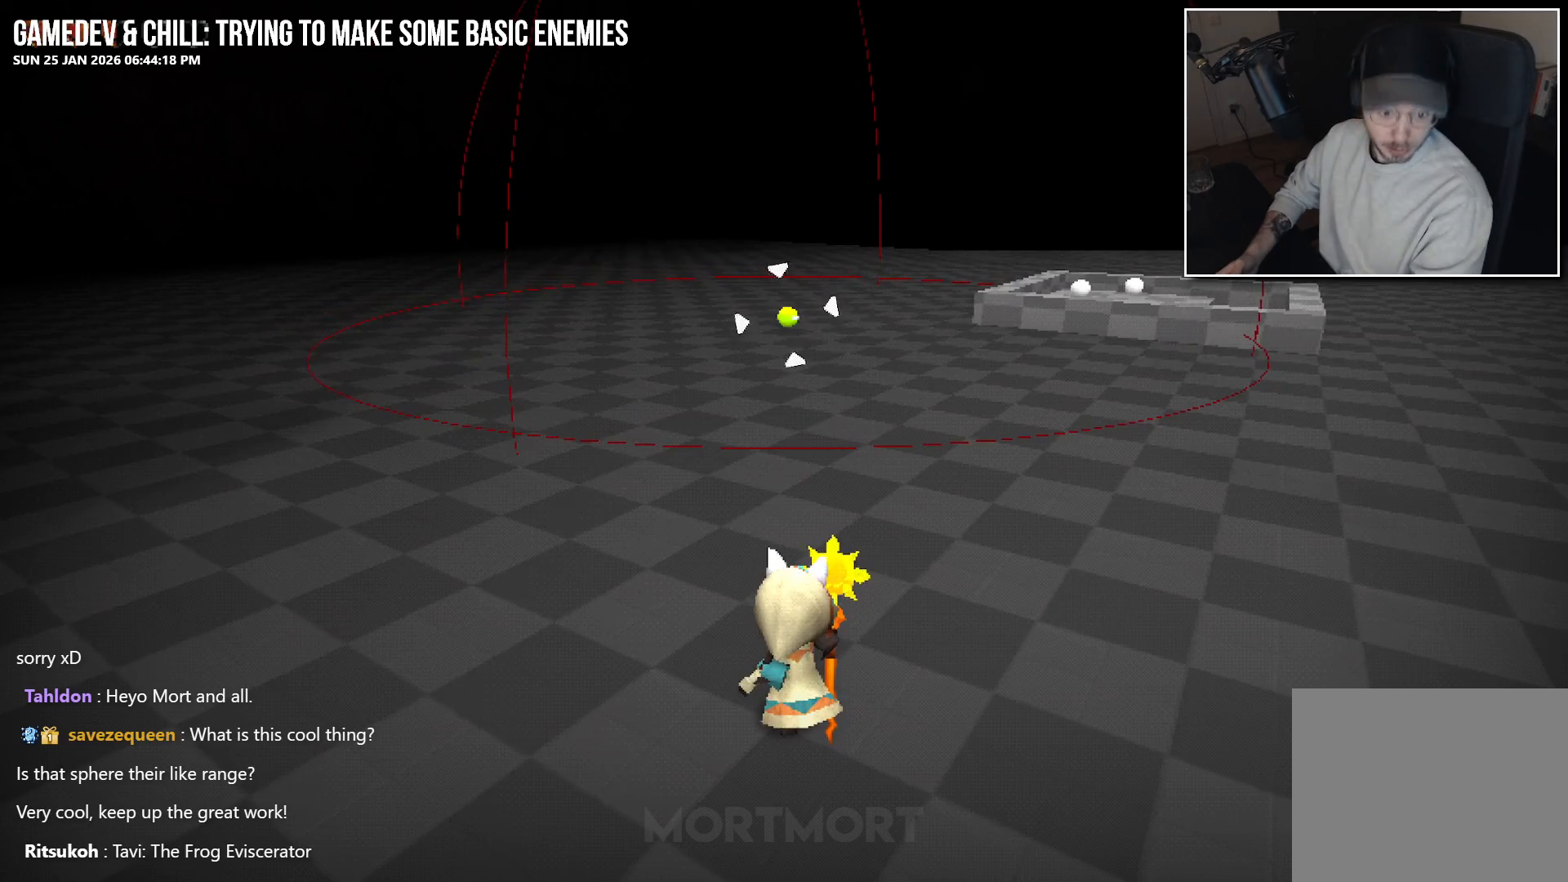
{"buttons": [], "left_stick": "center", "right_stick": "center", "events": []}
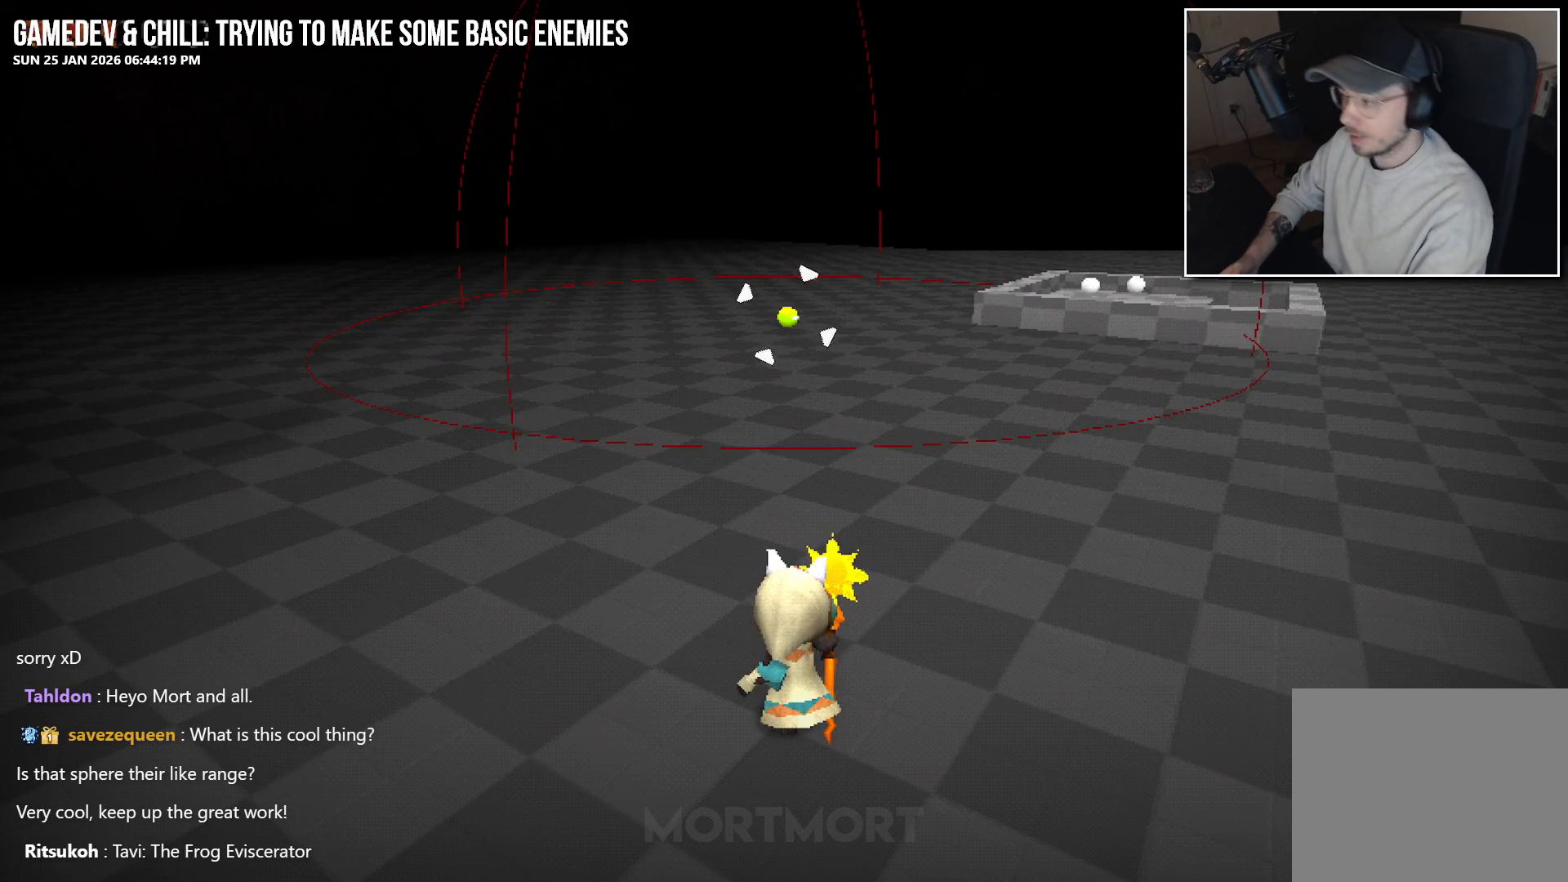
{"buttons": [], "left_stick": "down-right", "right_stick": "center", "events": [[50, "left_stick", "up"], [250, "left_stick", "up-right"], [467, "left_stick", "down-right"]]}
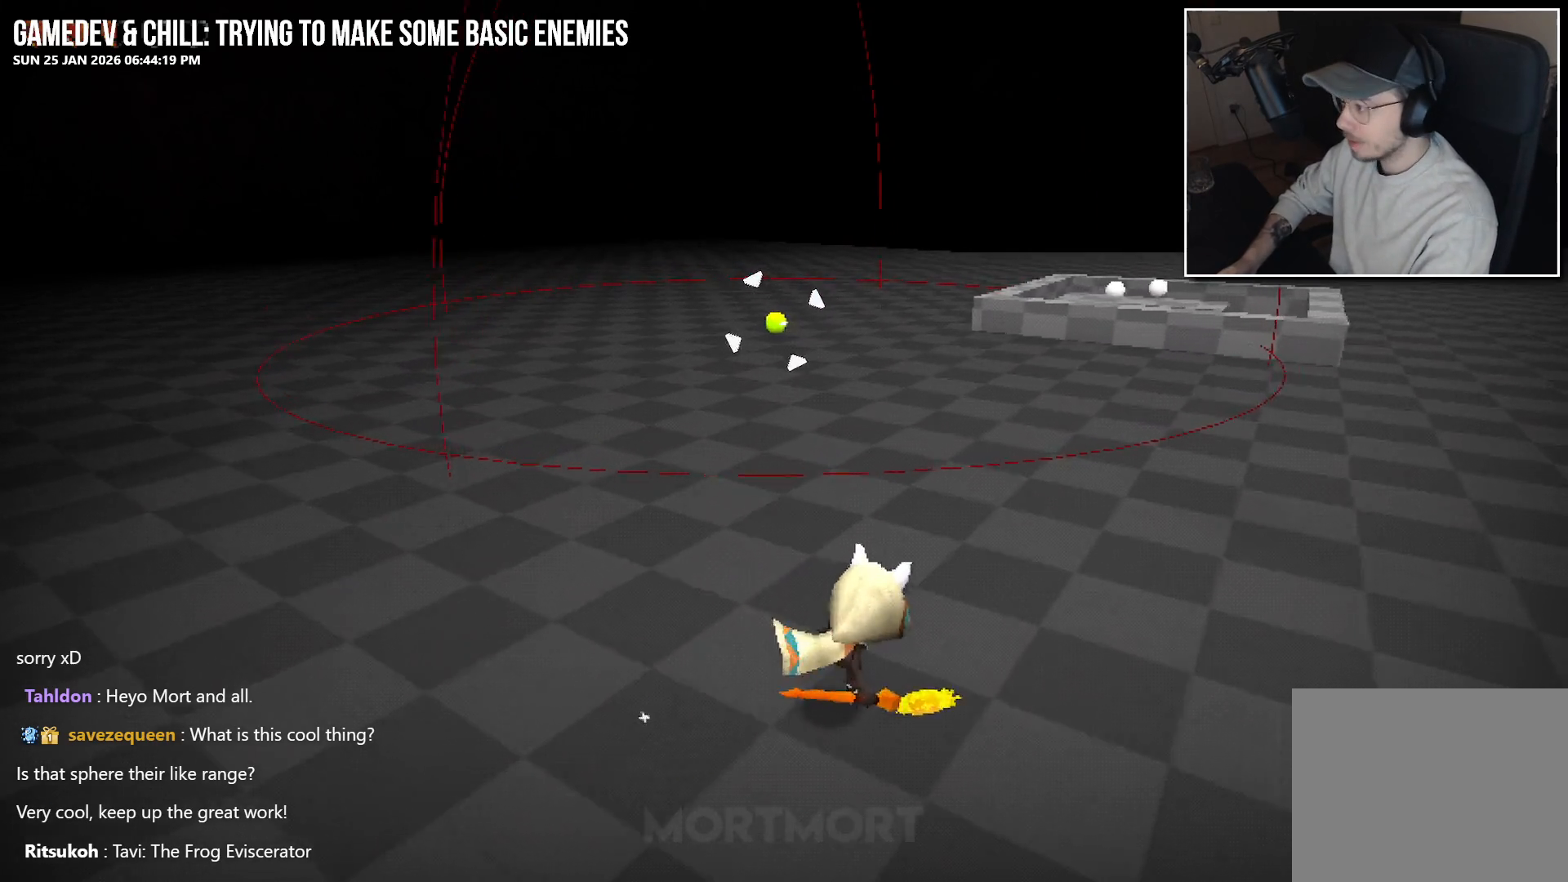
{"buttons": [], "left_stick": "right", "right_stick": "center", "events": [[200, "left_stick", "right"]]}
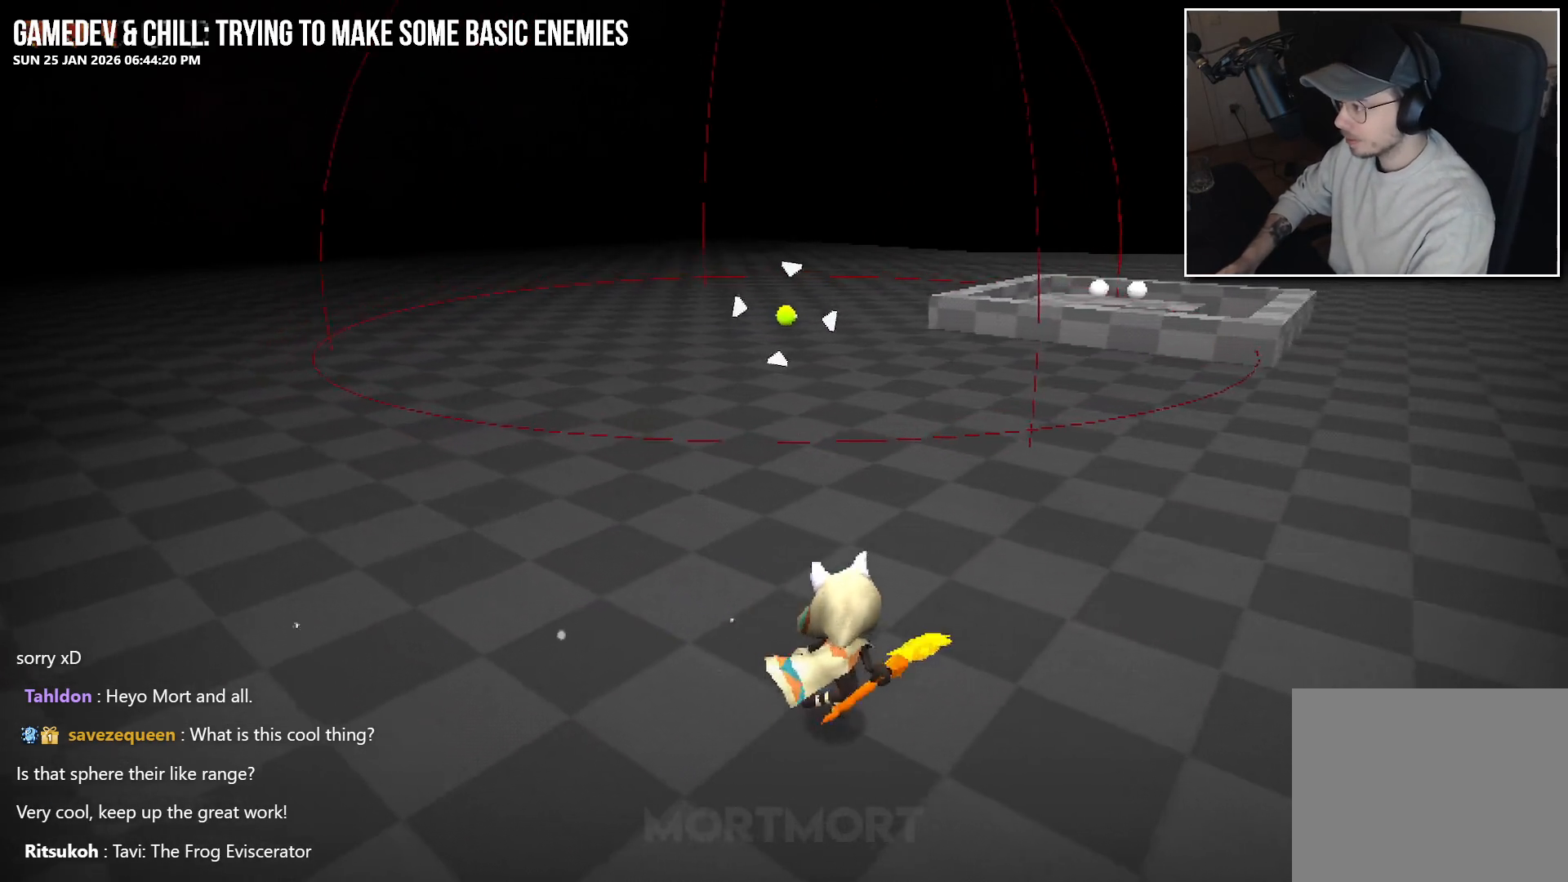
{"buttons": [], "left_stick": "right", "right_stick": "center", "events": []}
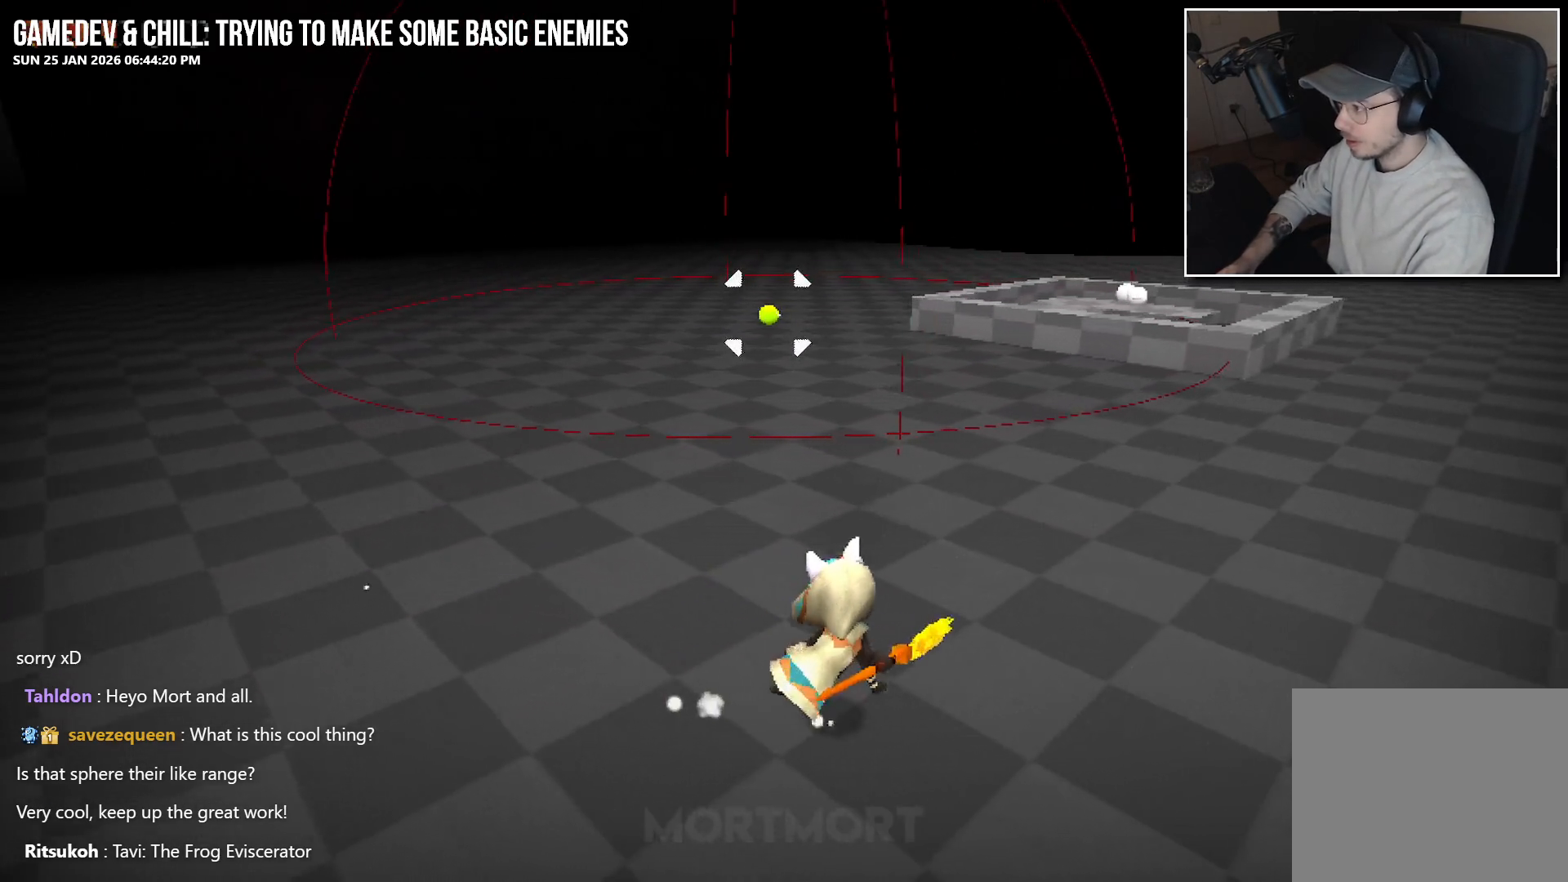
{"buttons": [], "left_stick": "right", "right_stick": "center", "events": []}
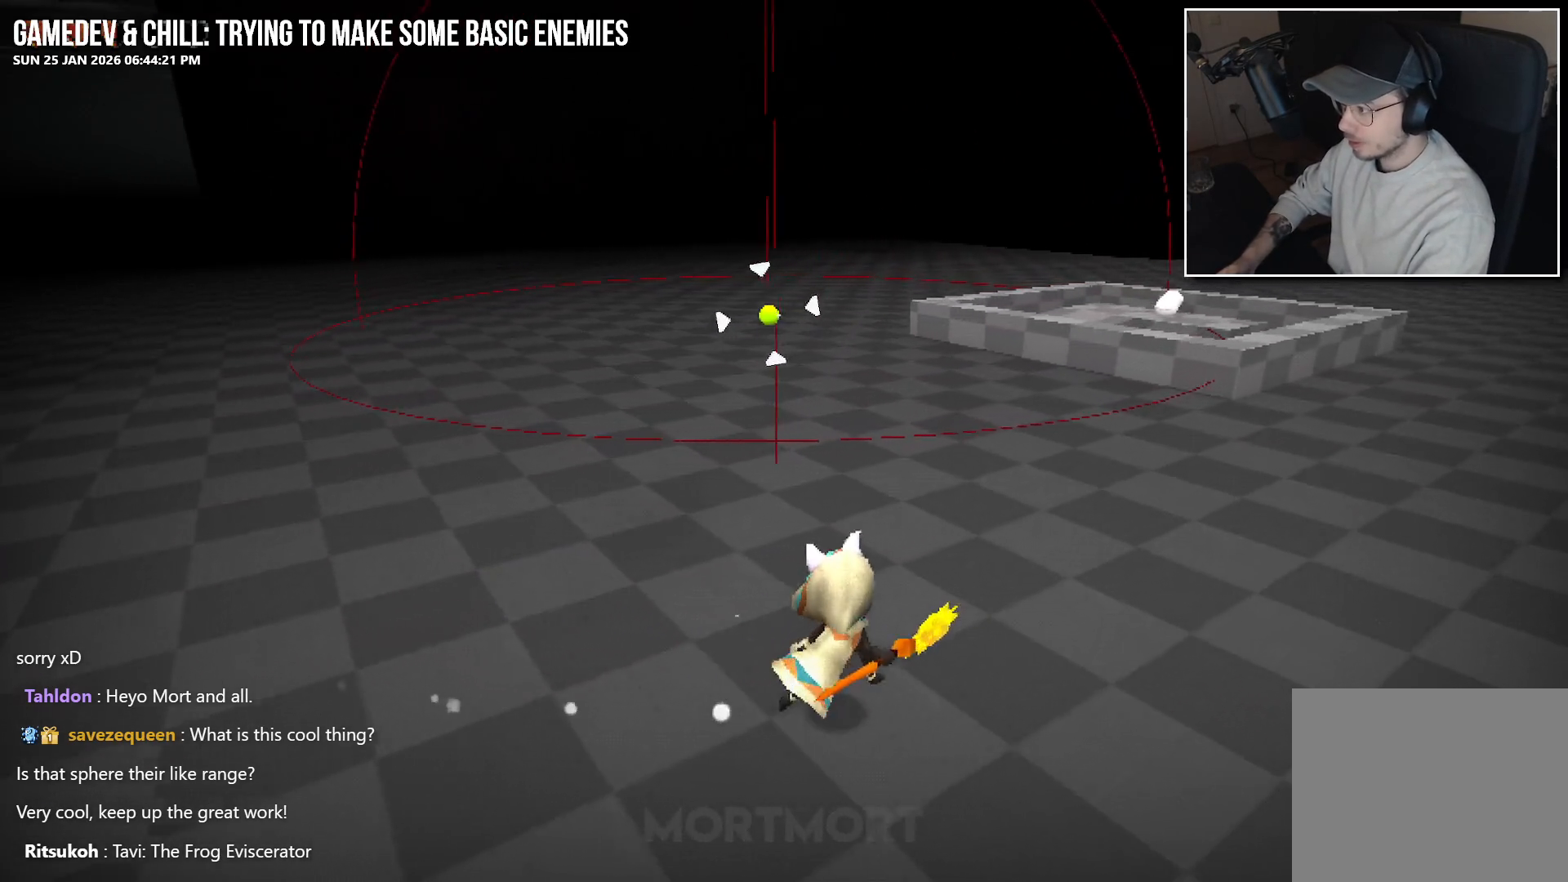
{"buttons": [], "left_stick": "right", "right_stick": "center", "events": []}
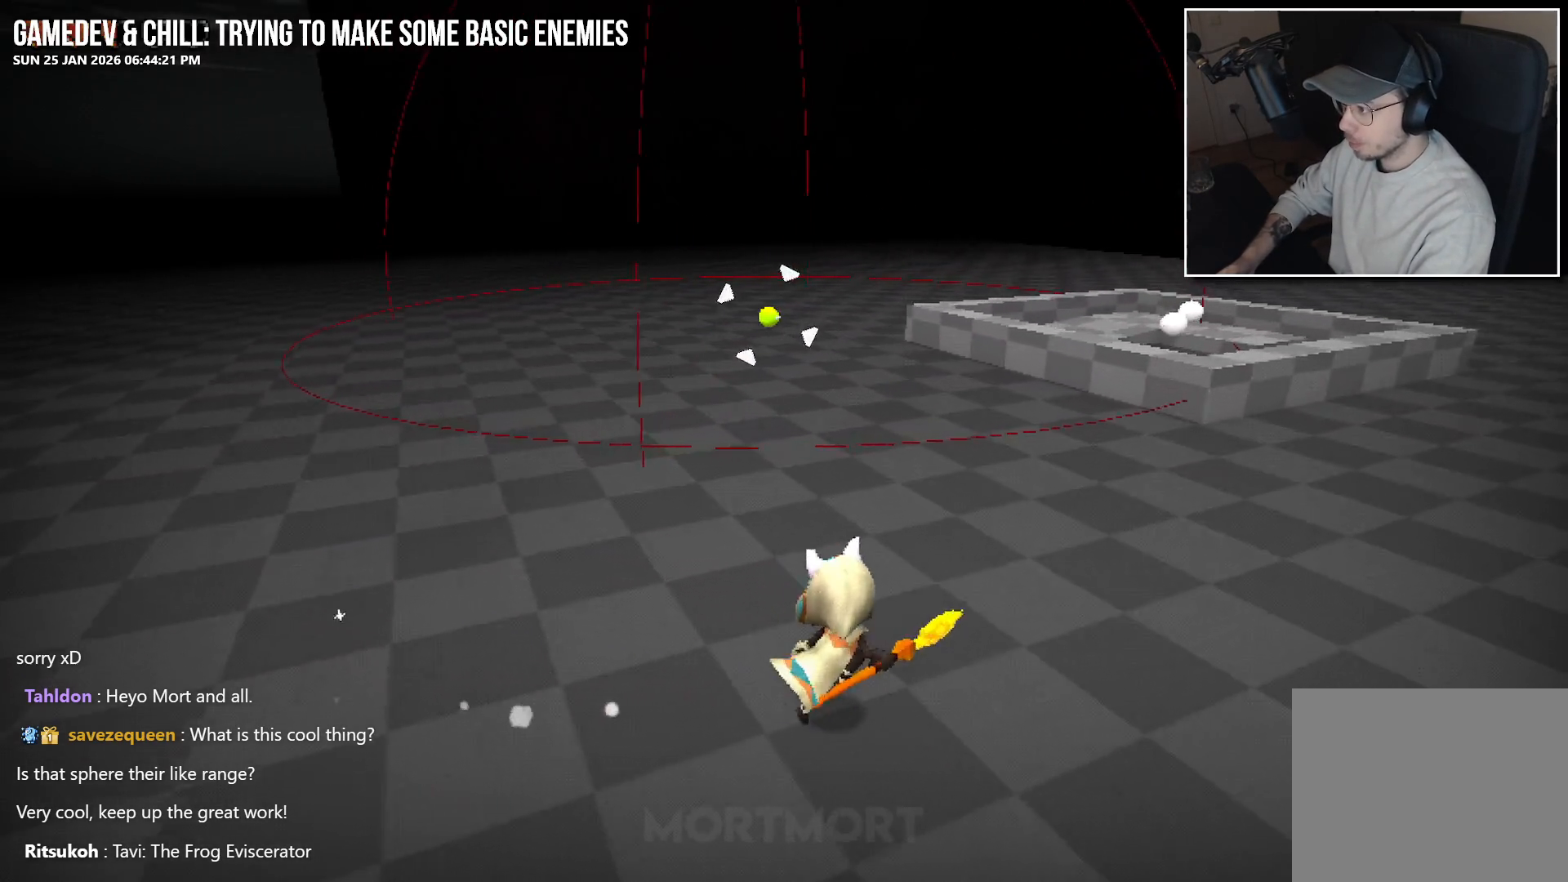
{"buttons": [], "left_stick": "right", "right_stick": "center", "events": []}
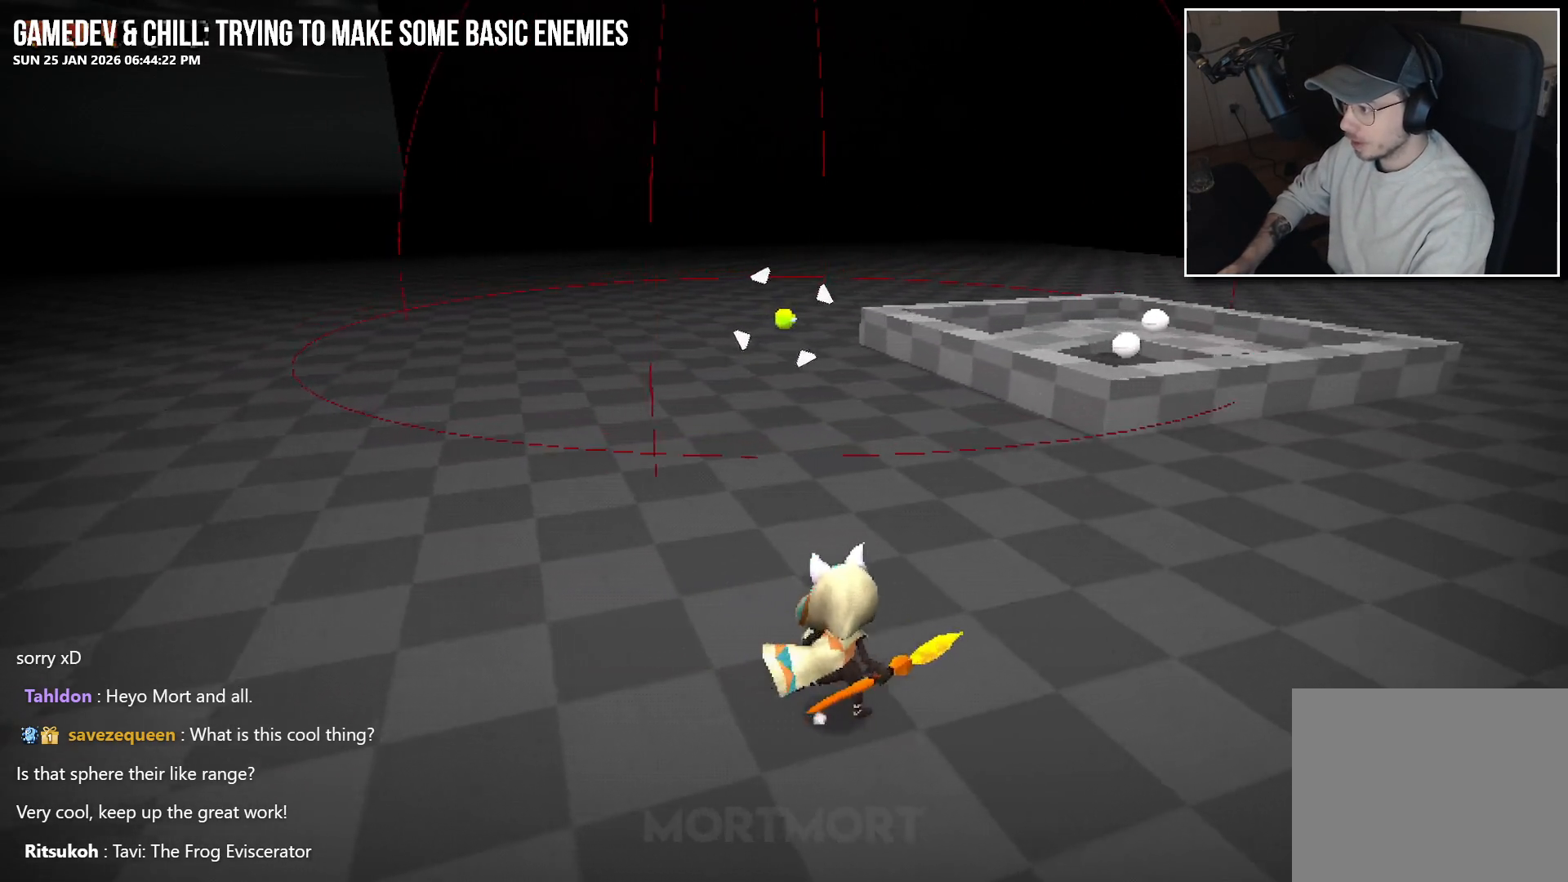
{"buttons": [], "left_stick": "center", "right_stick": "center", "events": [[400, "left_stick", "center"]]}